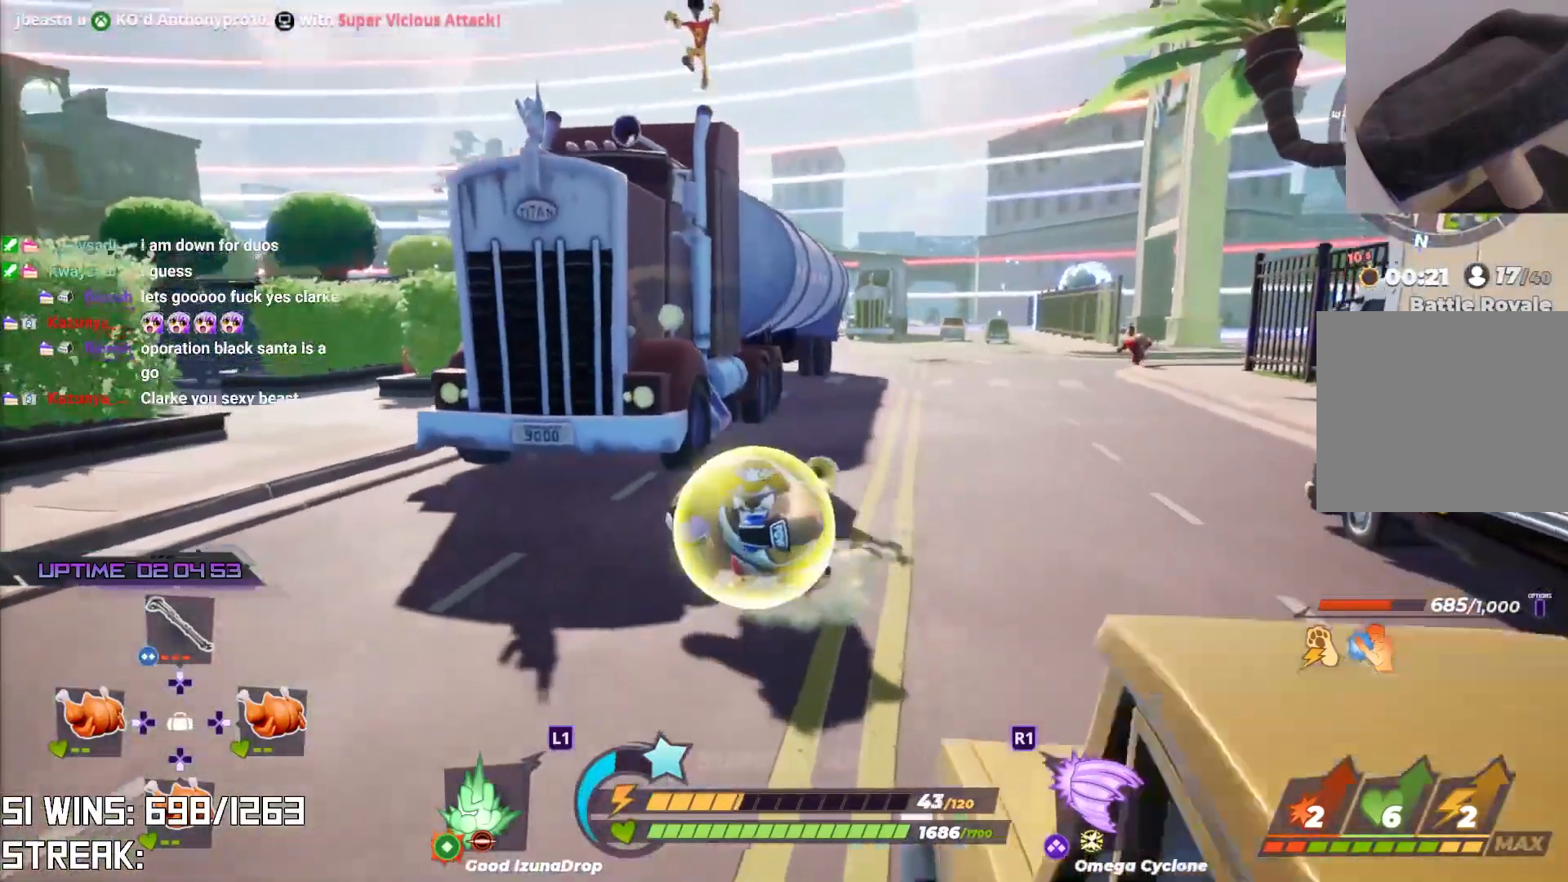
Gameplay with a controller (PlayStation layout); each line is a JSON object with the inputs held at the frame after it. "events" lists button and stick changes between this image and that frame as [ms after this image, input, new state], when the widget could be followed in between.
{"buttons": ["R2"], "left_stick": "down", "right_stick": "center", "events": [[83, "right_stick", "center"], [333, "right_stick", "up"], [467, "right_stick", "center"]]}
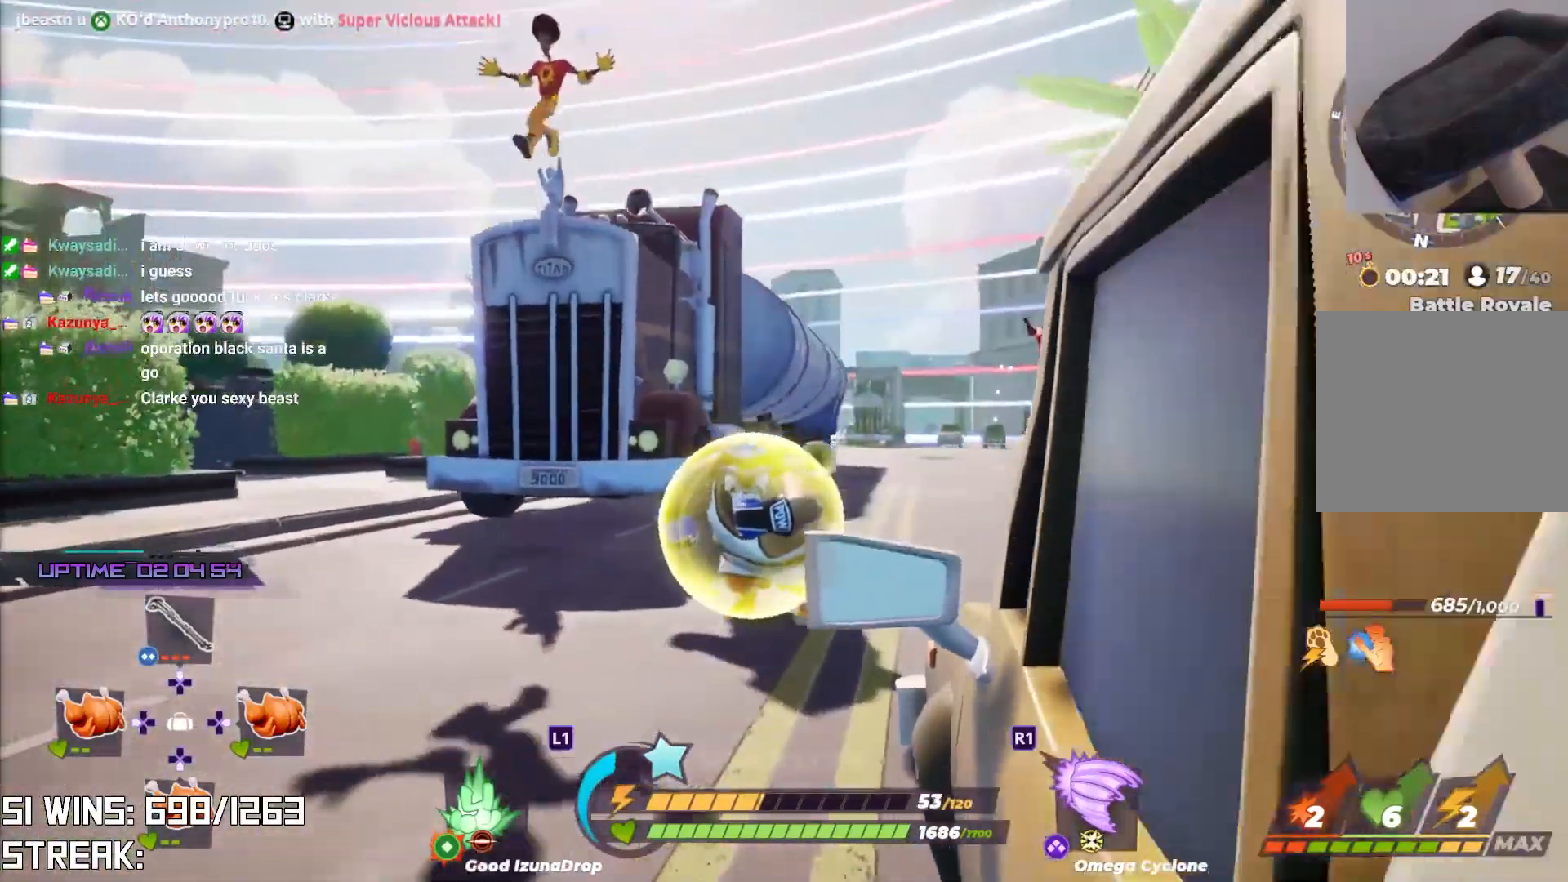
{"buttons": ["R2"], "left_stick": "down-left", "right_stick": "up", "events": [[17, "left_stick", "down-left"], [217, "right_stick", "up"]]}
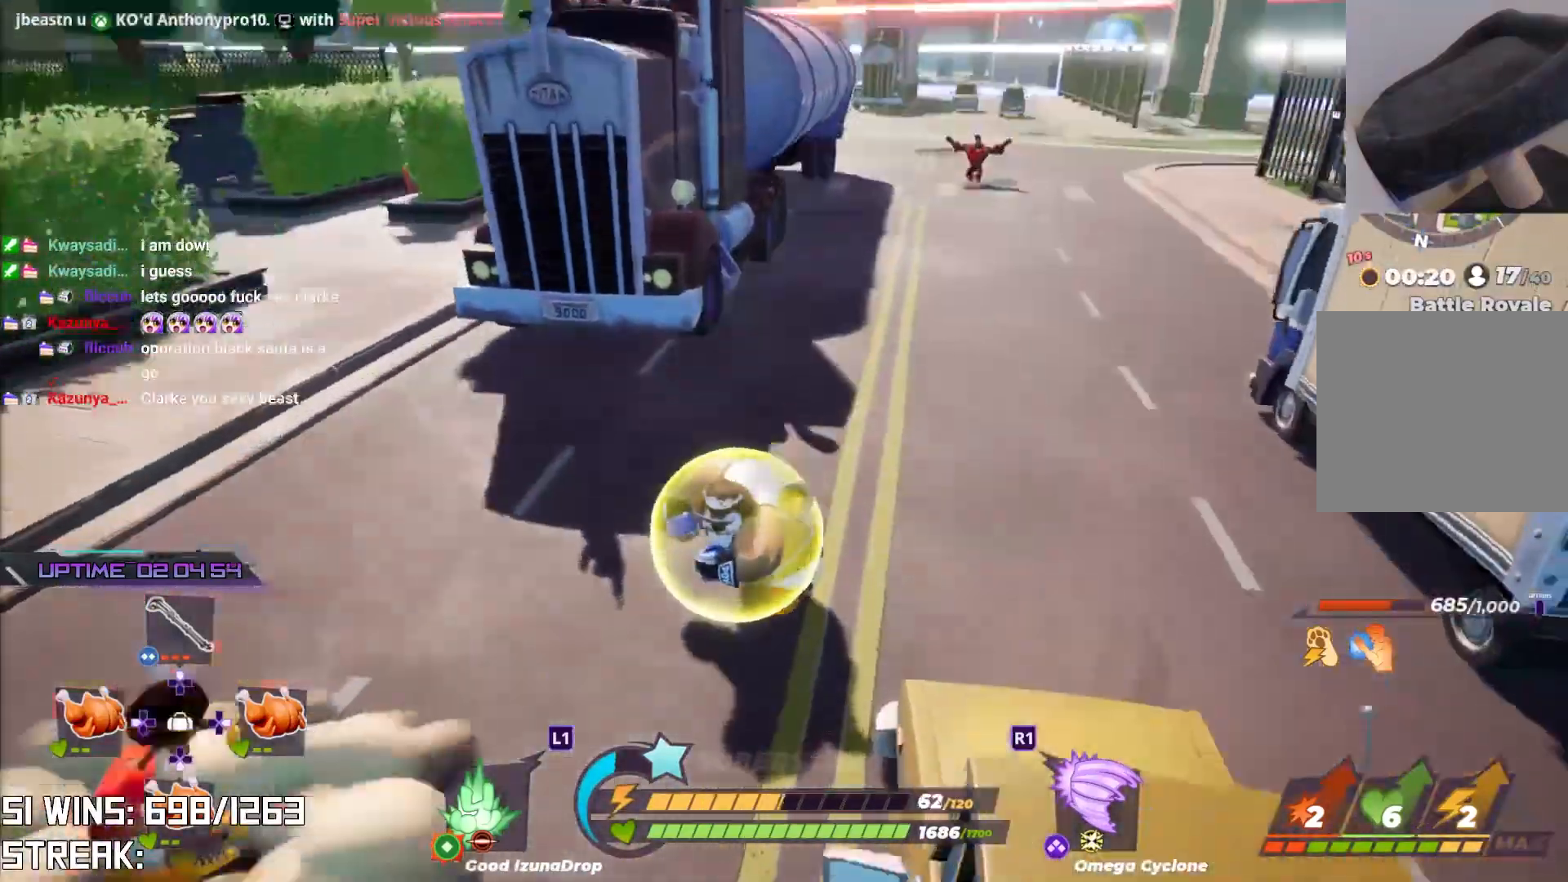
{"buttons": ["R2"], "left_stick": "center", "right_stick": "center", "events": [[50, "right_stick", "center"], [117, "left_stick", "center"], [383, "R3", "down"], [500, "R3", "up"]]}
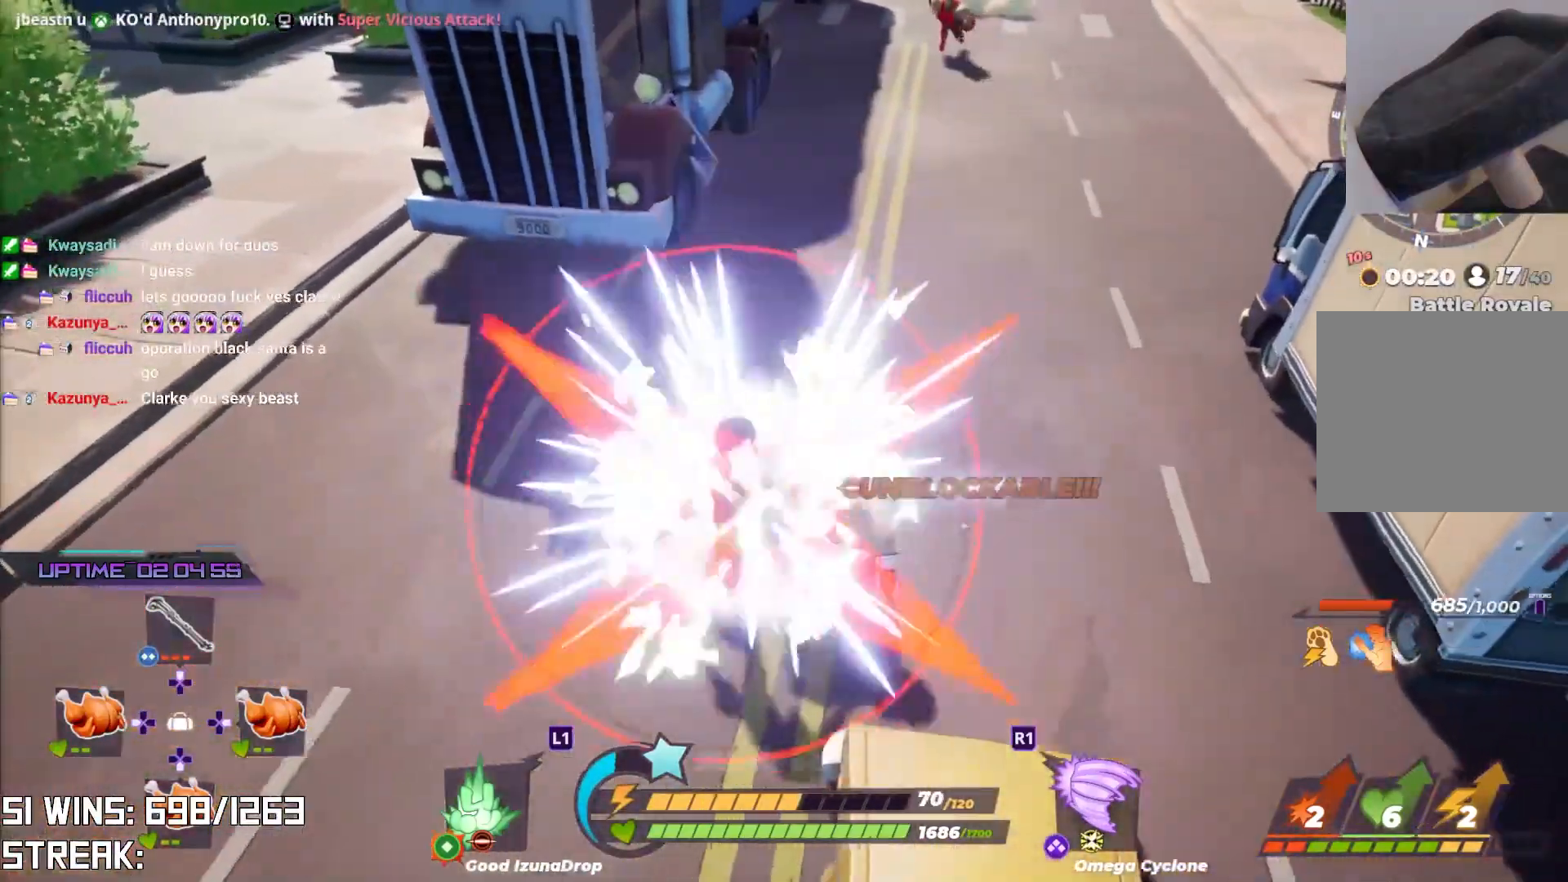
{"buttons": [], "left_stick": "center", "right_stick": "center", "events": [[67, "R3", "down"], [183, "R3", "up"], [233, "R3", "down"], [333, "R3", "up"], [383, "R2", "up"]]}
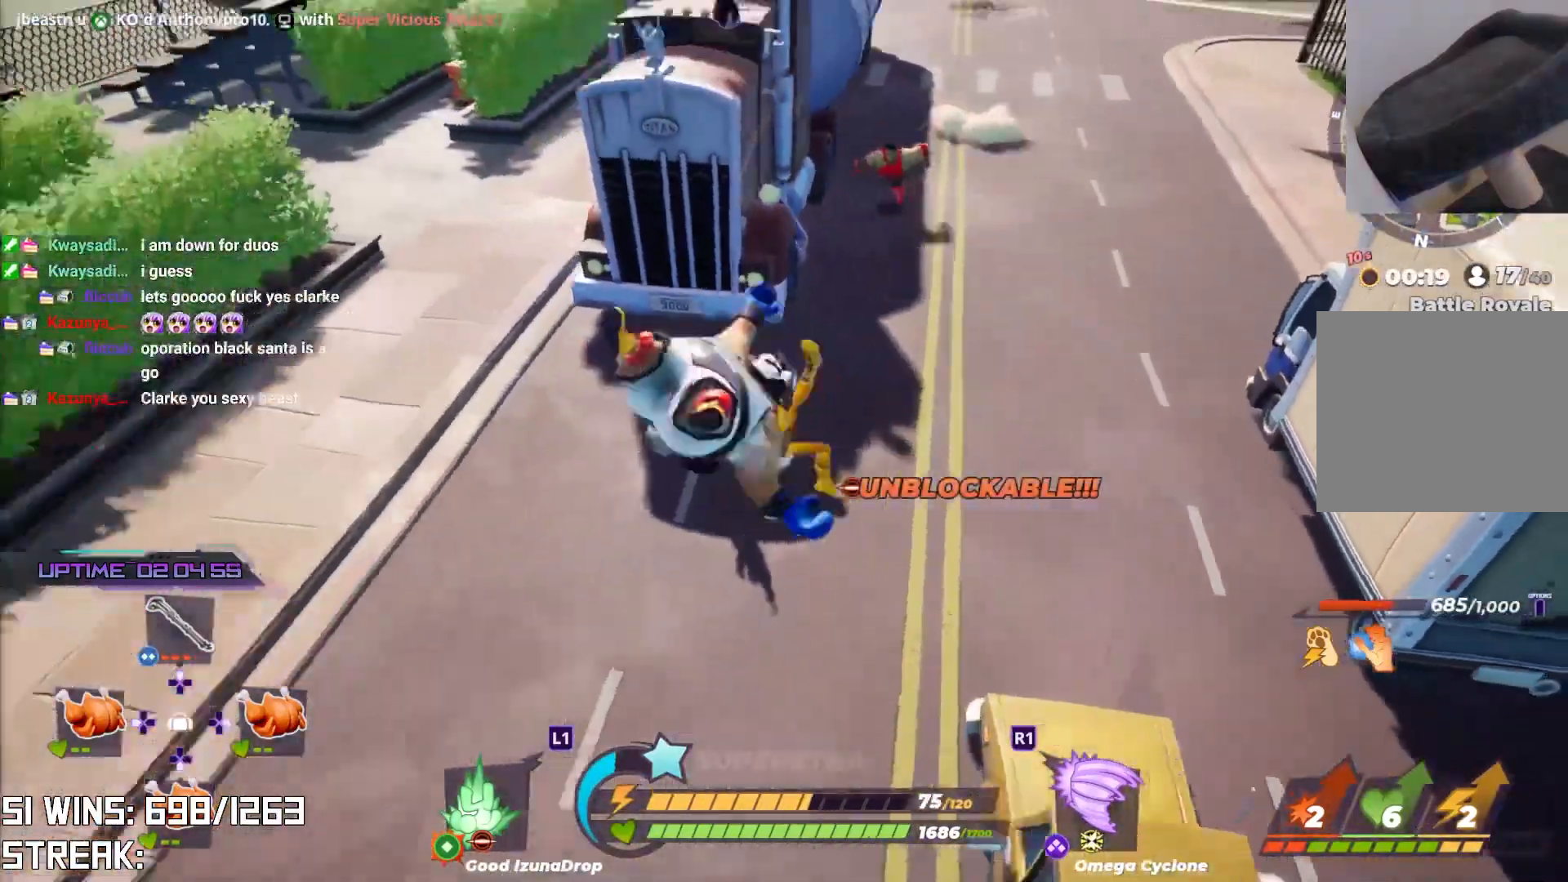
{"buttons": [], "left_stick": "center", "right_stick": "center", "events": [[183, "right_stick", "right"], [317, "right_stick", "center"]]}
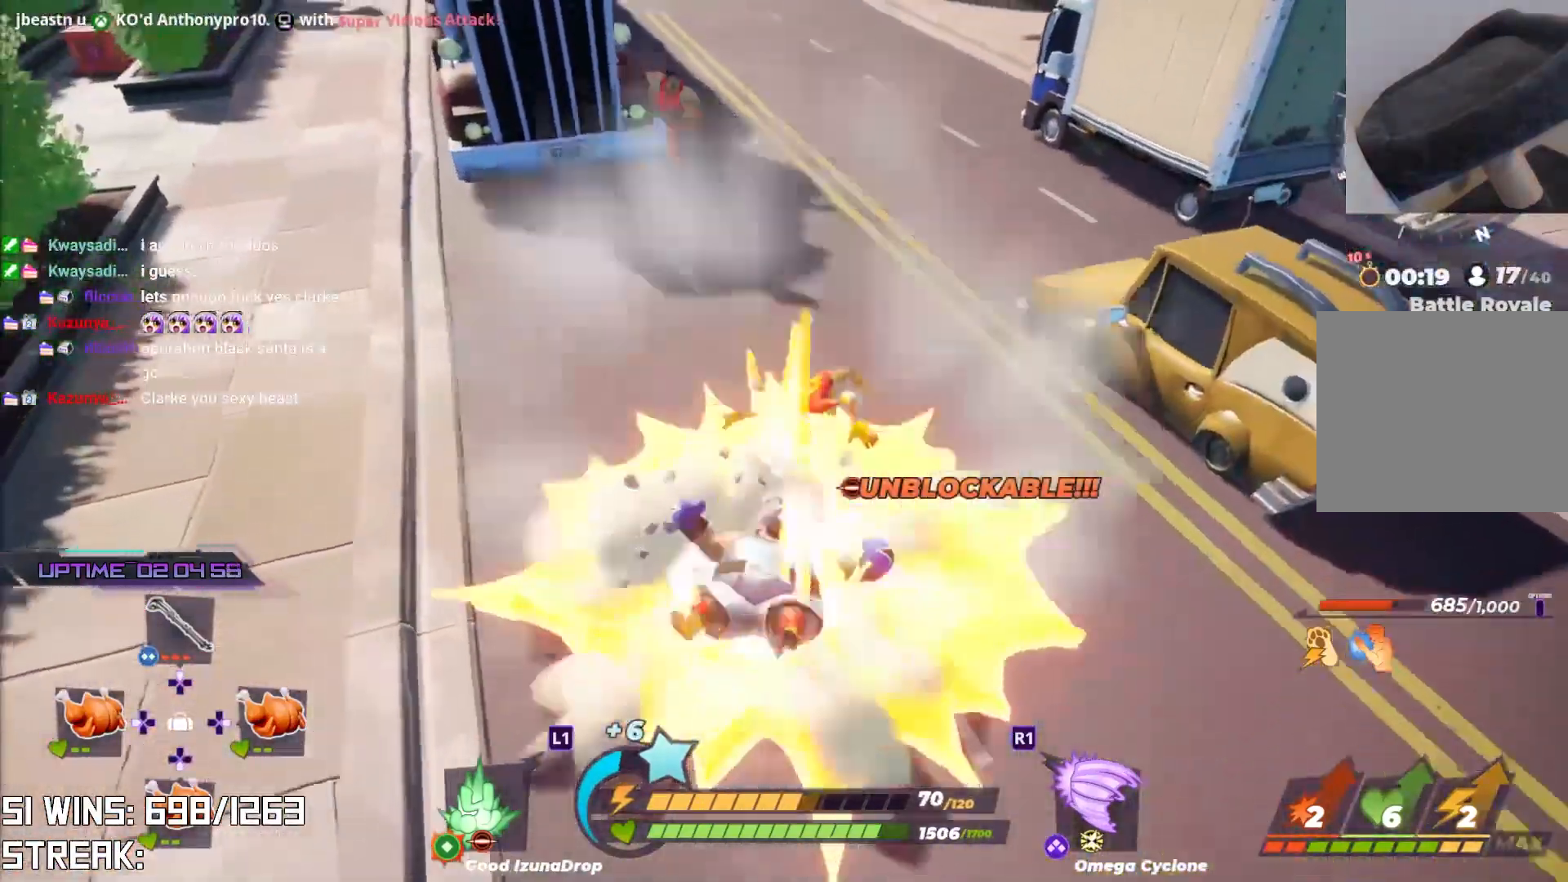
{"buttons": [], "left_stick": "center", "right_stick": "center", "events": [[217, "right_stick", "down"], [417, "right_stick", "center"]]}
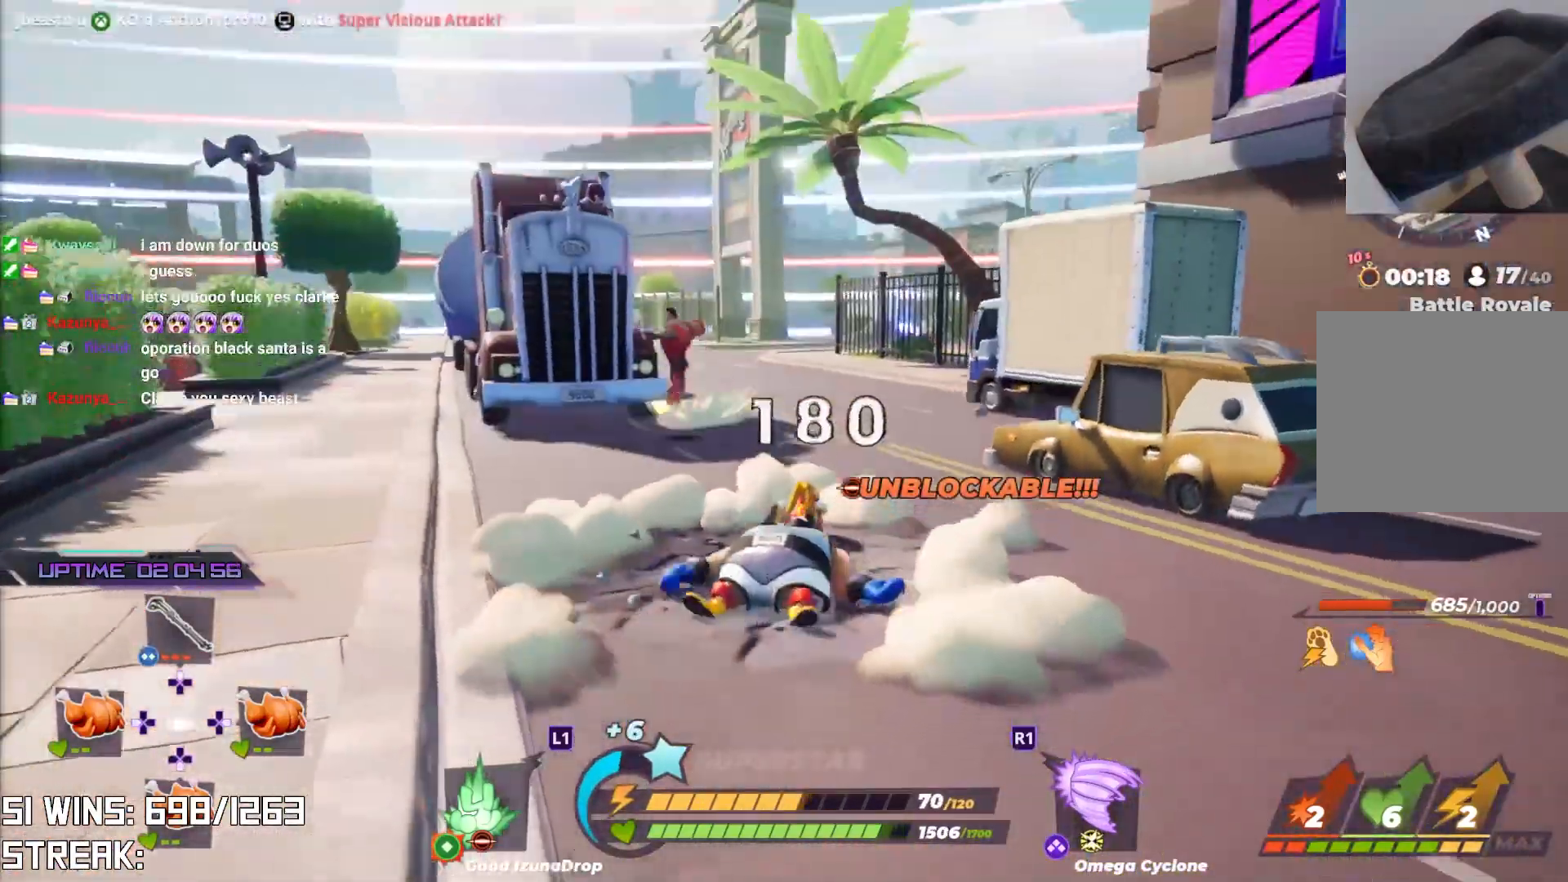
{"buttons": [], "left_stick": "center", "right_stick": "center", "events": []}
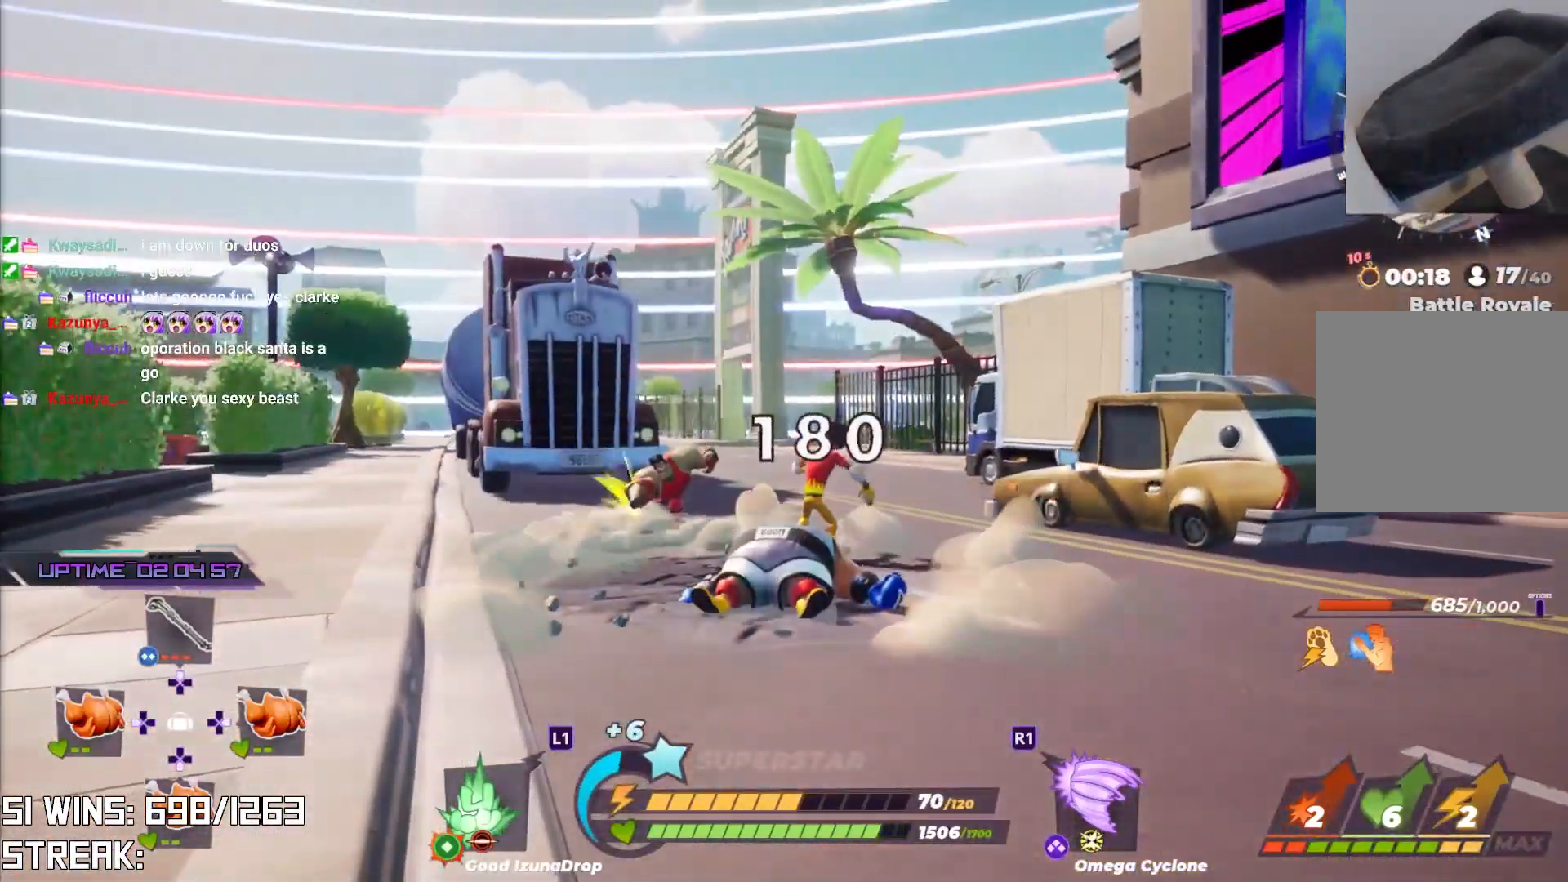
{"buttons": [], "left_stick": "center", "right_stick": "center", "events": [[350, "right_stick", "up"], [467, "right_stick", "center"]]}
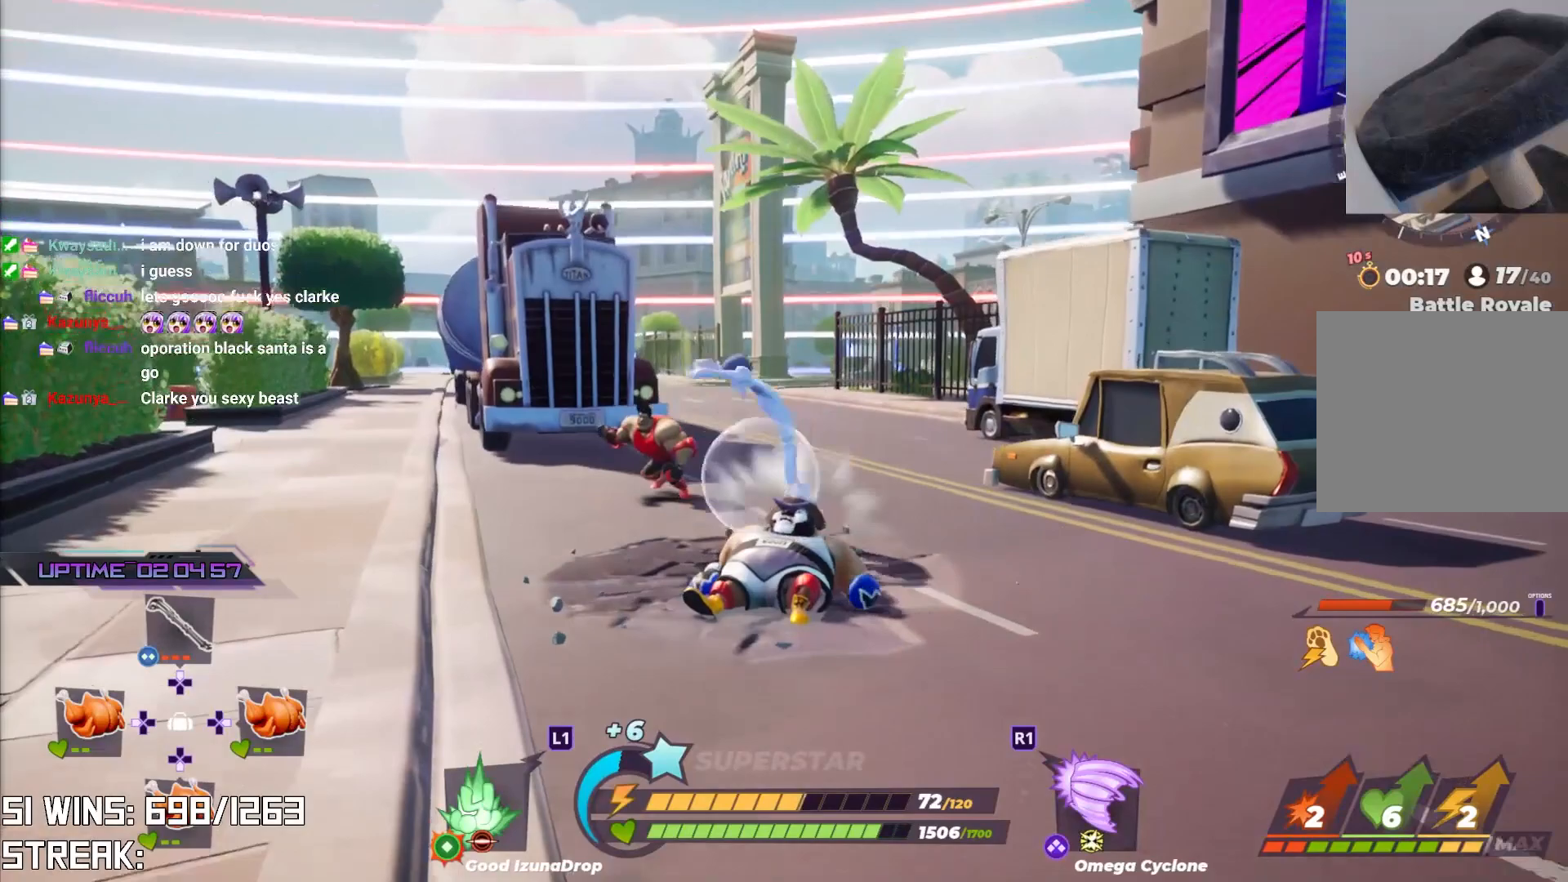
{"buttons": [], "left_stick": "center", "right_stick": "center", "events": []}
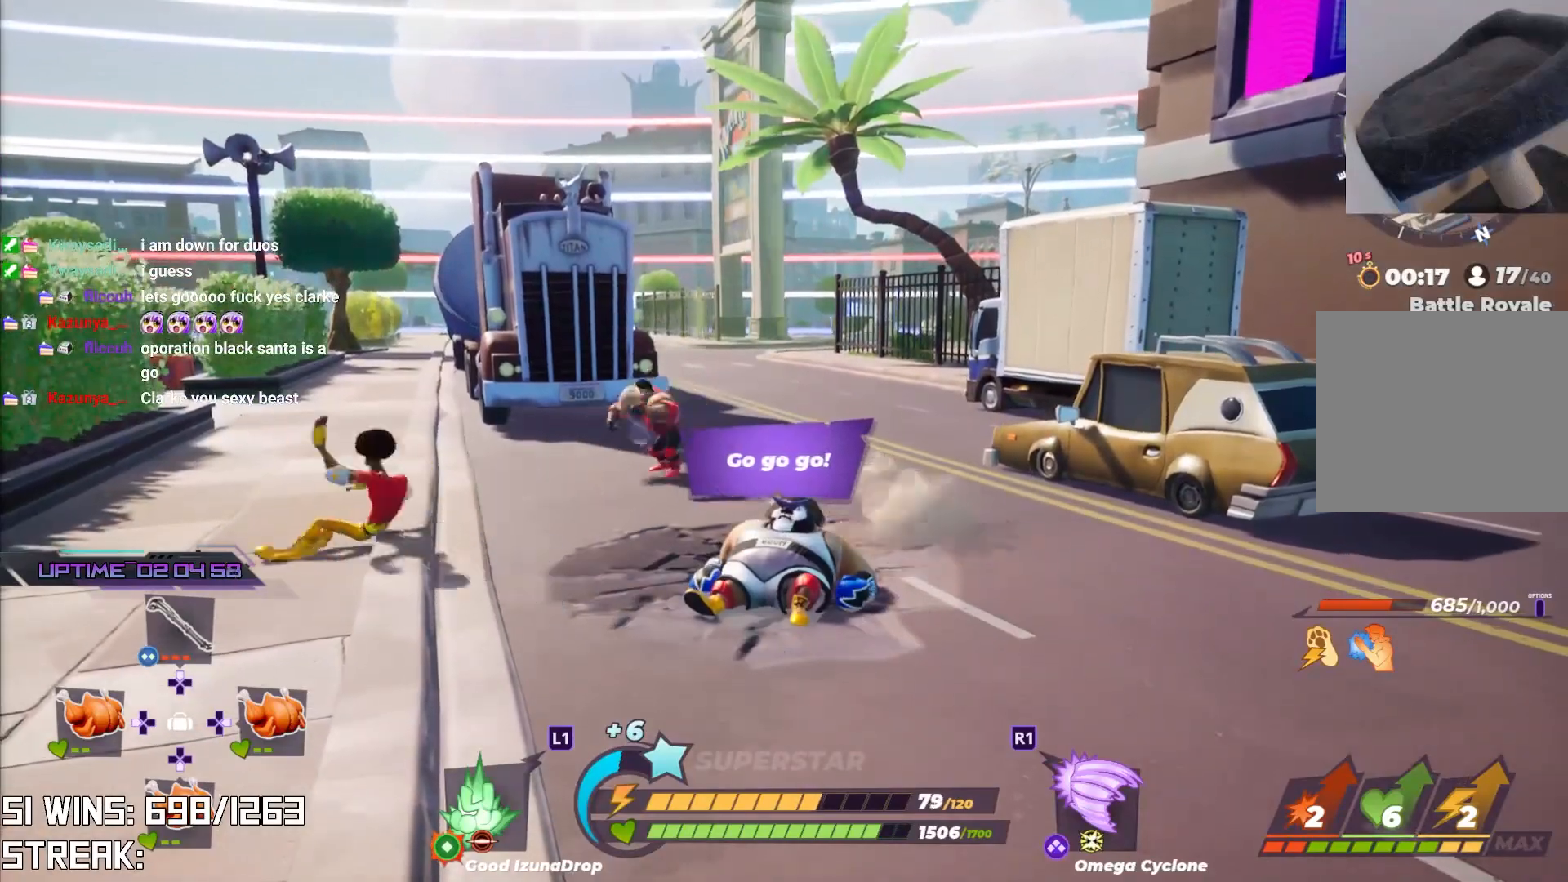
{"buttons": [], "left_stick": "center", "right_stick": "center", "events": [[317, "right_stick", "up-left"], [467, "right_stick", "center"]]}
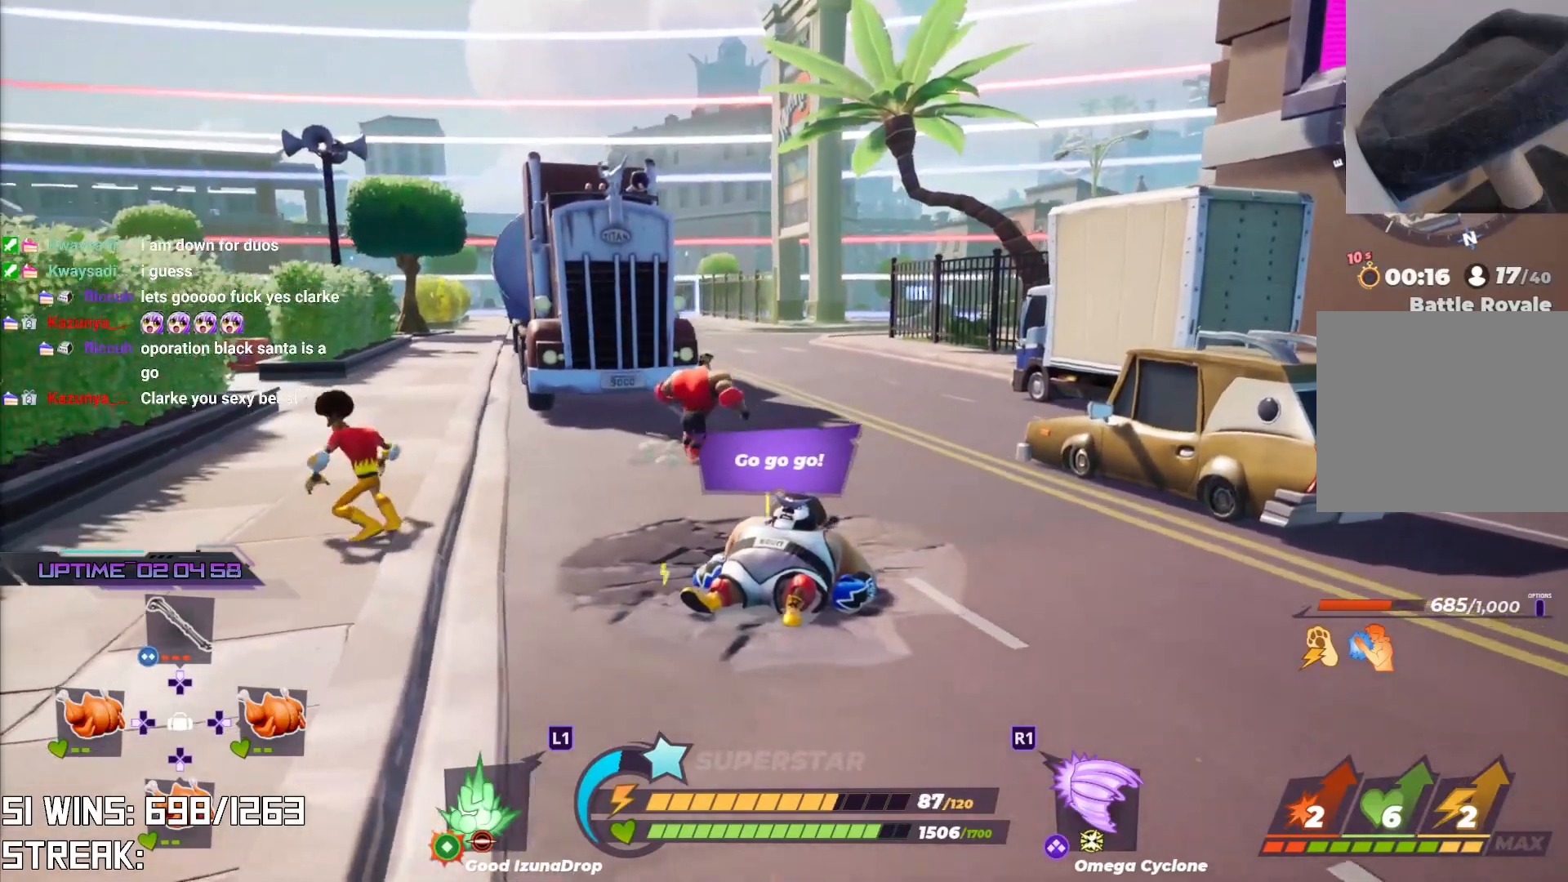
{"buttons": [], "left_stick": "center", "right_stick": "center", "events": []}
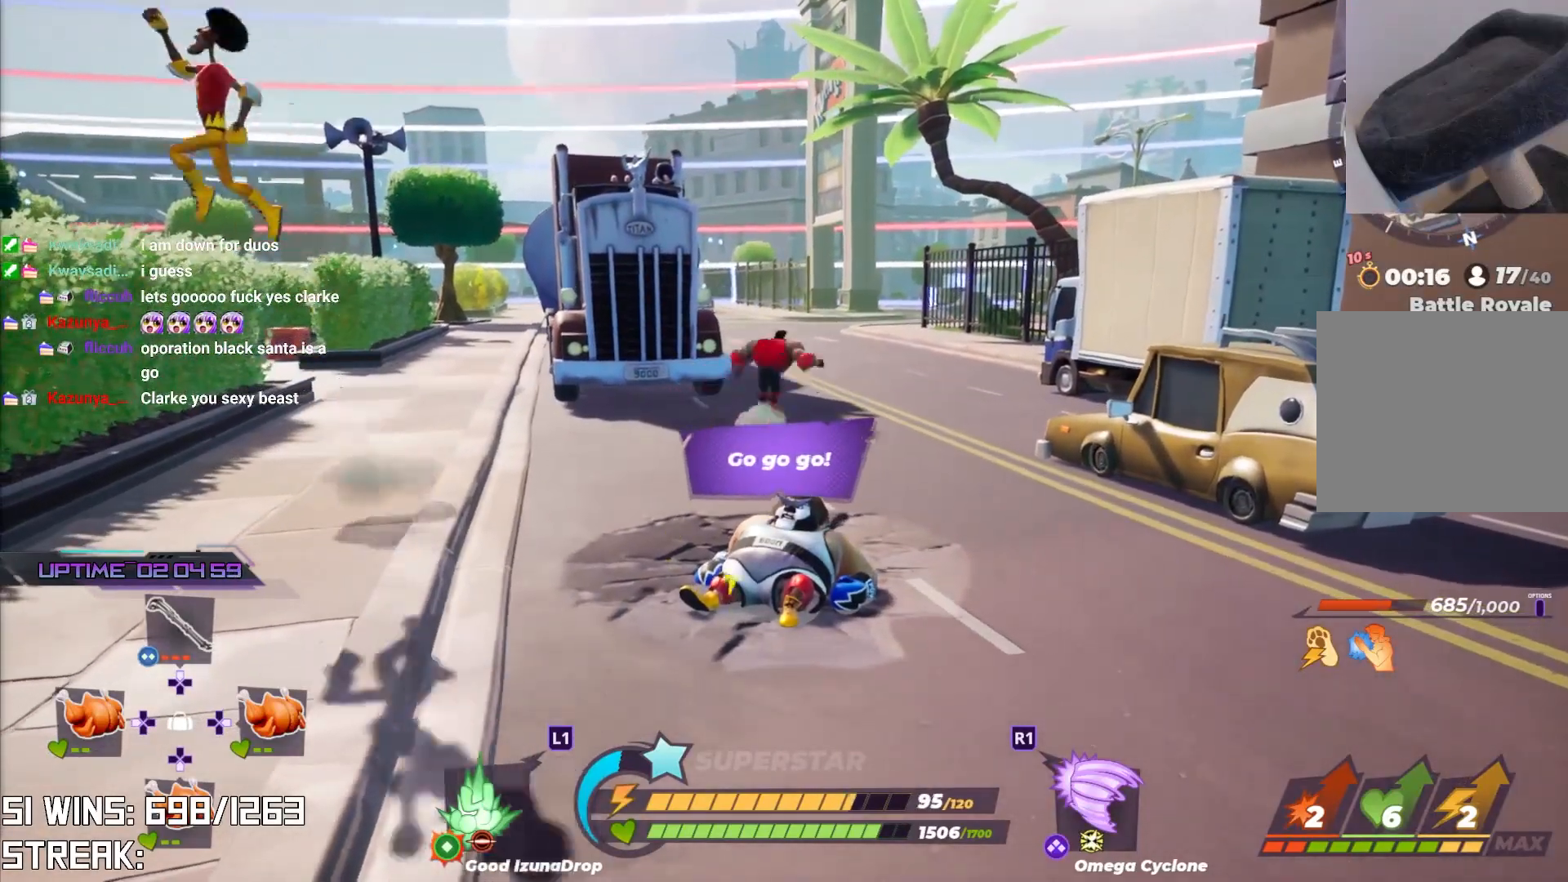
{"buttons": [], "left_stick": "center", "right_stick": "center", "events": [[83, "right_stick", "left"], [317, "right_stick", "center"]]}
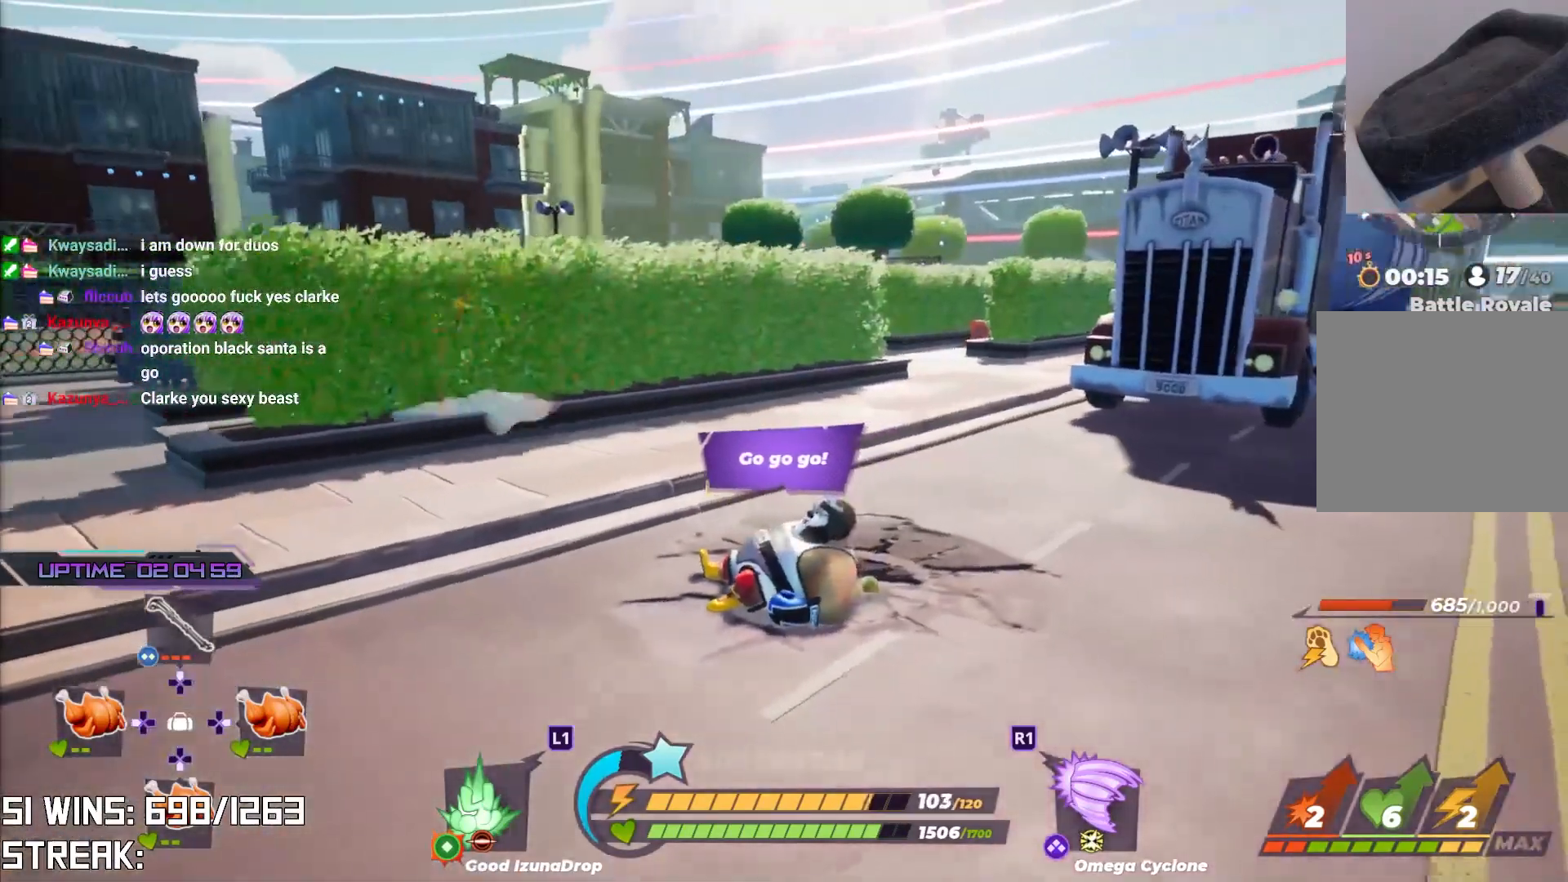
{"buttons": ["R2"], "left_stick": "center", "right_stick": "center", "events": [[250, "R2", "down"], [267, "right_stick", "left"], [433, "right_stick", "center"]]}
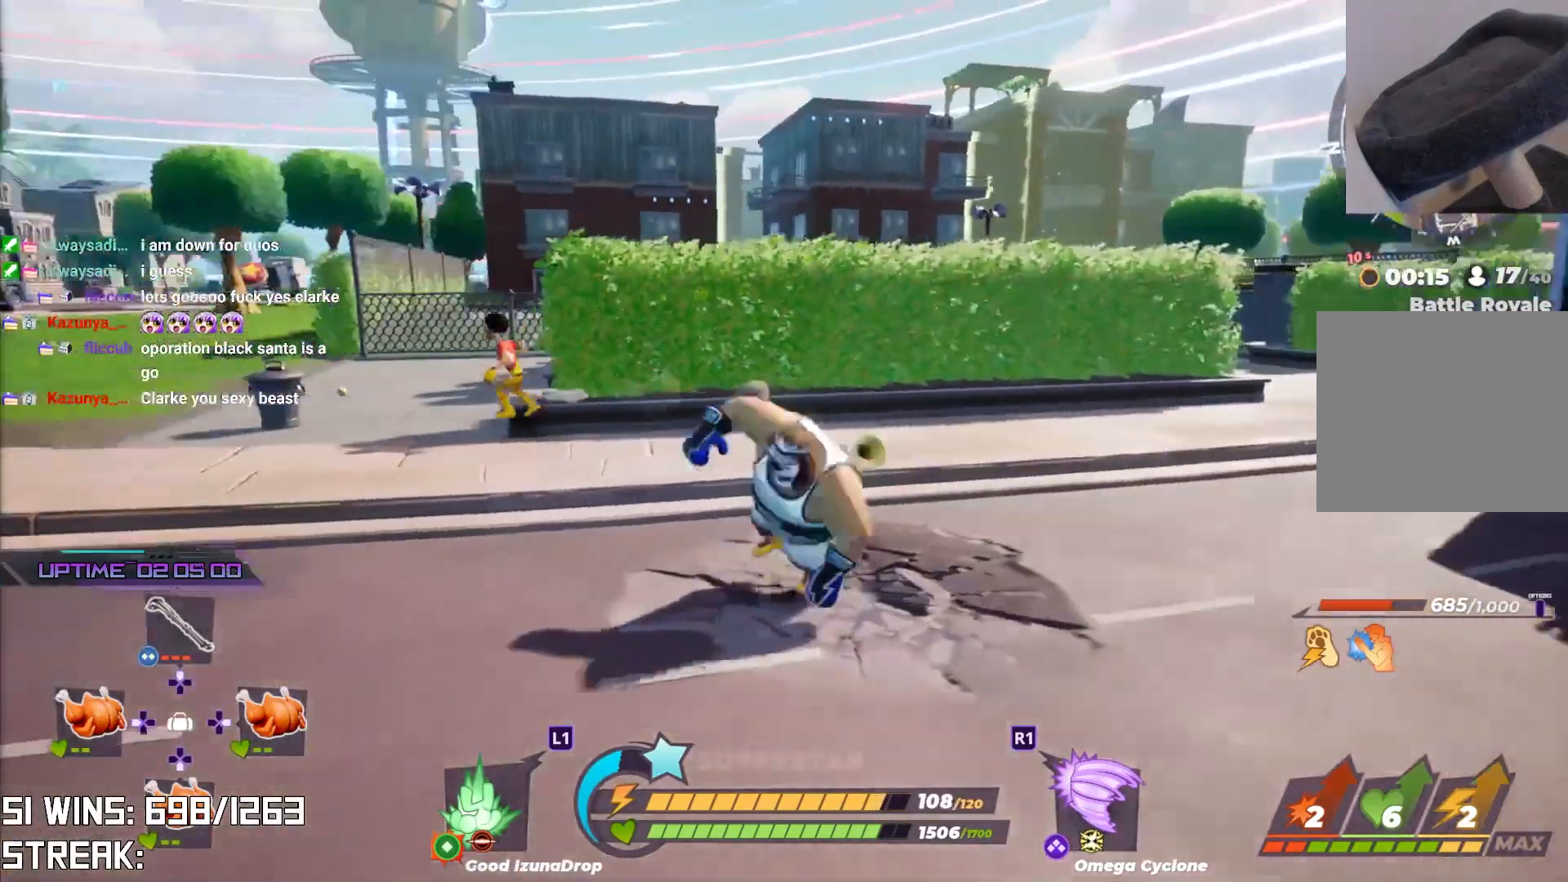
{"buttons": ["R2"], "left_stick": "center", "right_stick": "center", "events": []}
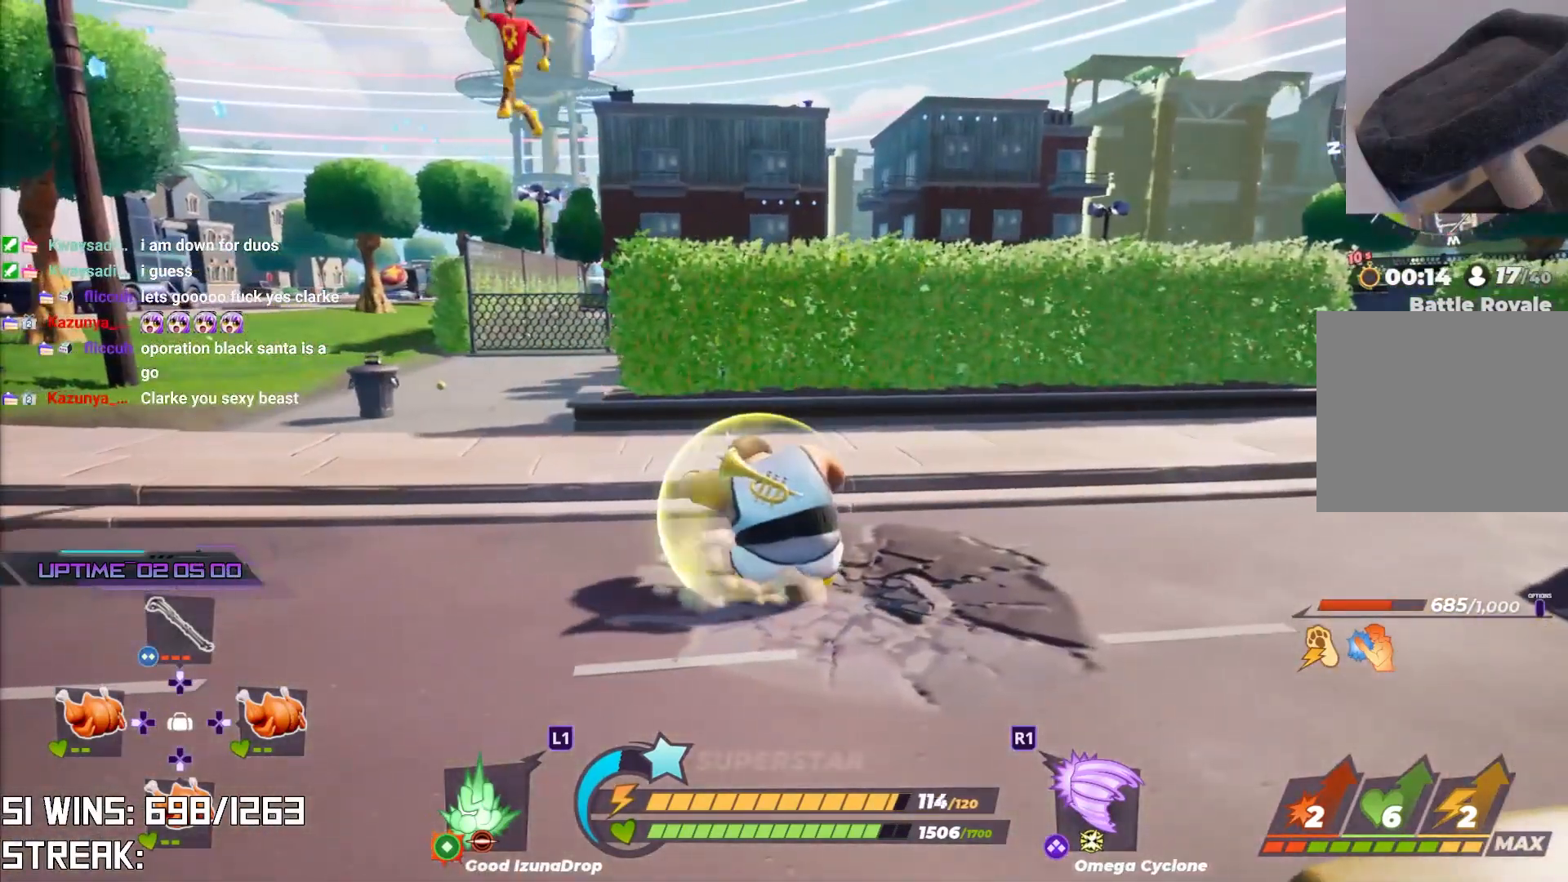
{"buttons": ["R2"], "left_stick": "left", "right_stick": "left", "events": [[500, "left_stick", "left"], [500, "right_stick", "left"]]}
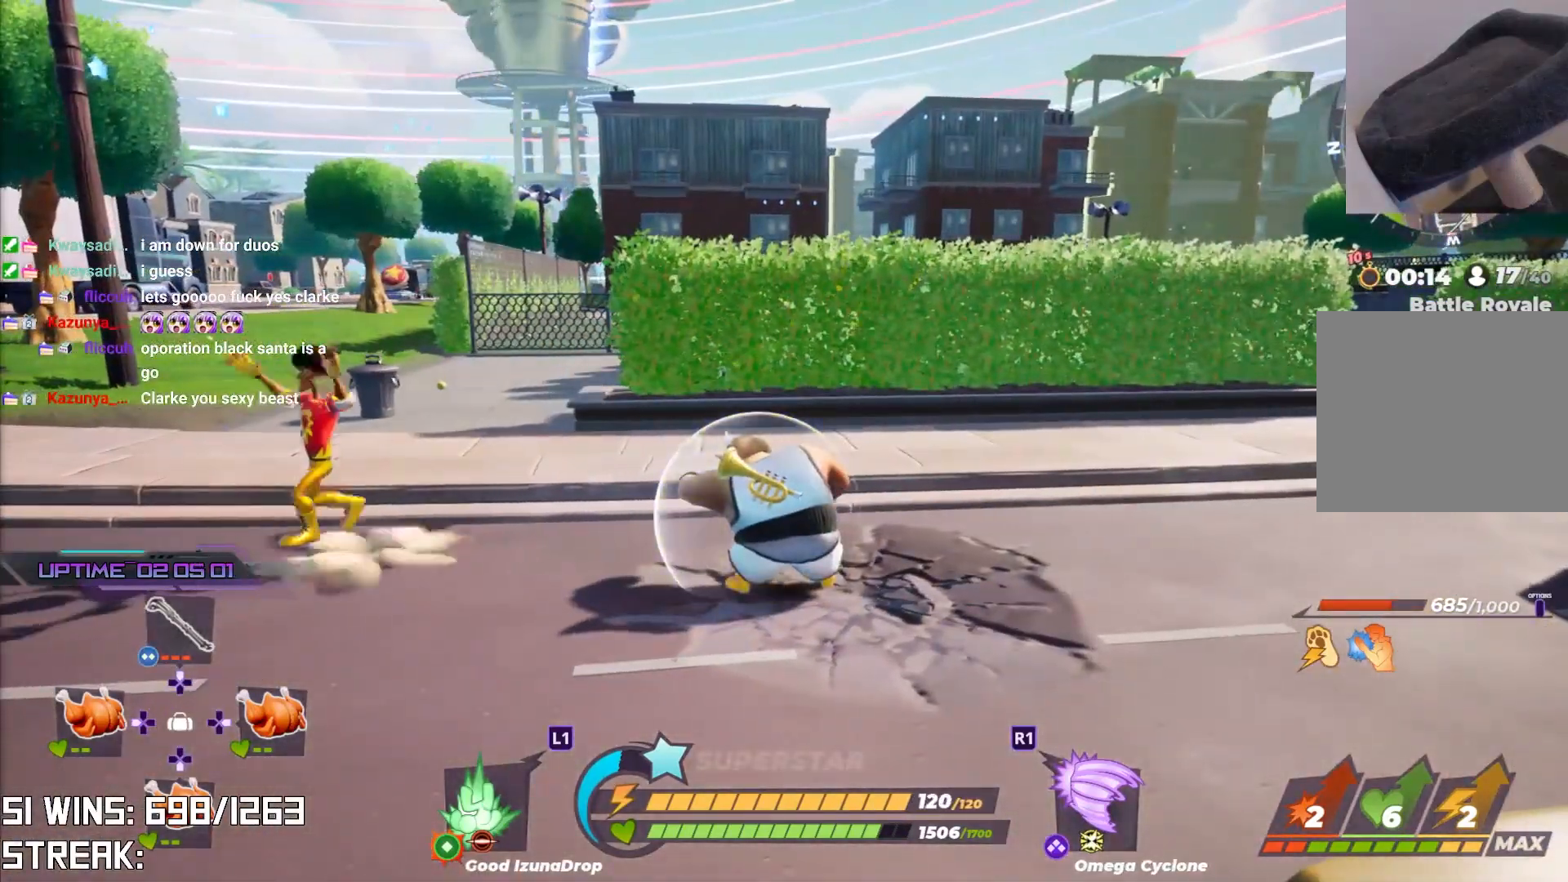
{"buttons": ["R2"], "left_stick": "center", "right_stick": "center", "events": [[117, "left_stick", "center"], [200, "right_stick", "center"]]}
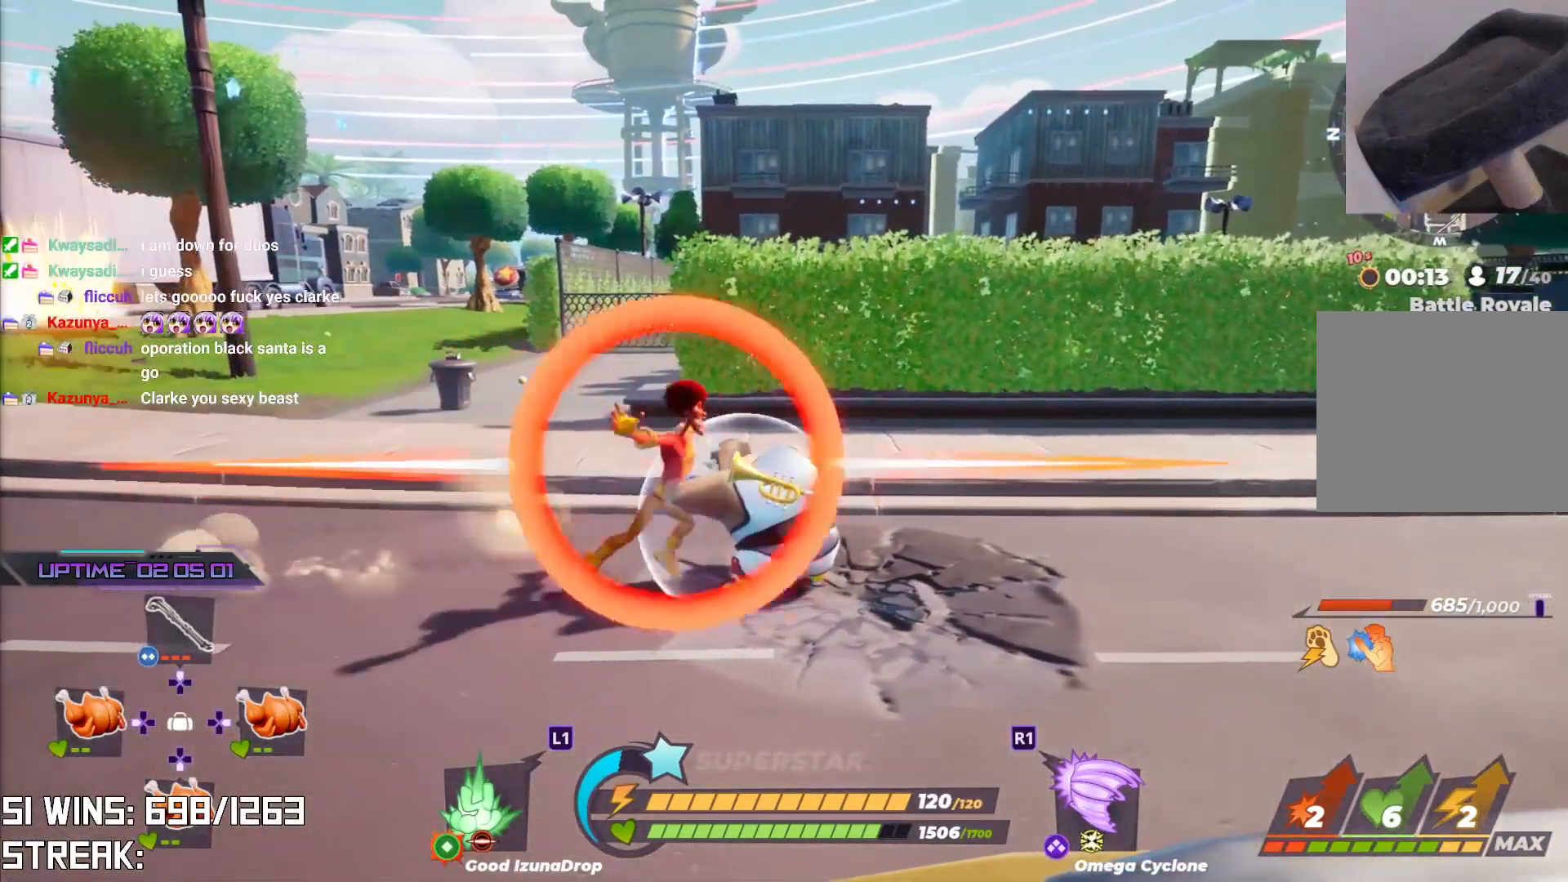
{"buttons": ["SQUARE"], "left_stick": "center", "right_stick": "center", "events": [[67, "R3", "down"], [167, "R3", "up"], [167, "right_stick", "right"], [217, "right_stick", "center"], [283, "R2", "up"], [483, "SQUARE", "down"]]}
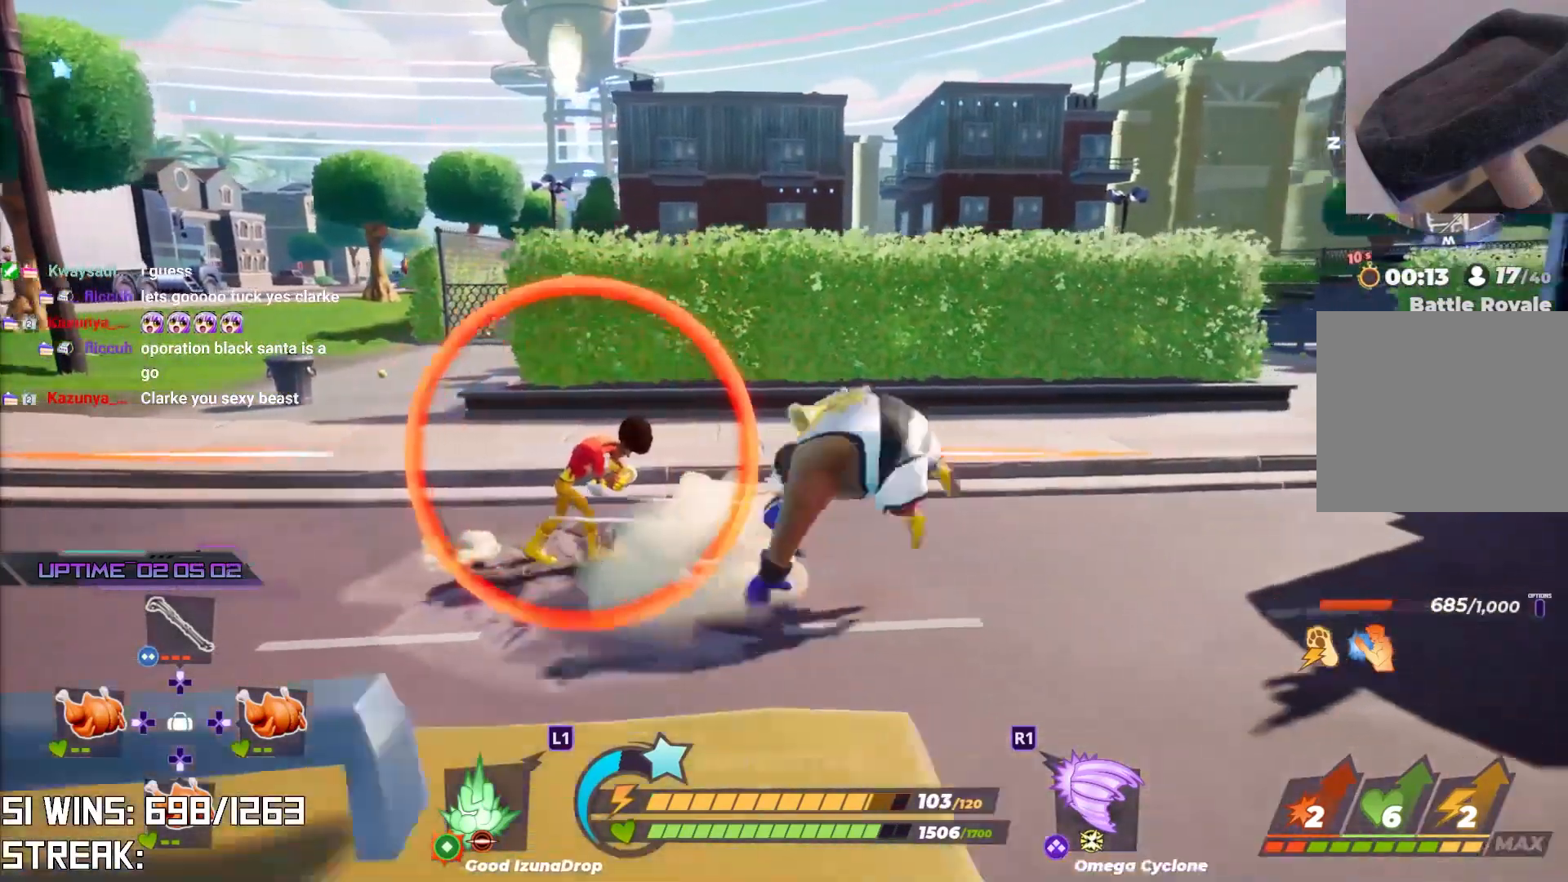
{"buttons": ["SQUARE"], "left_stick": "center", "right_stick": "center", "events": [[67, "SQUARE", "up"], [150, "SQUARE", "down"], [217, "SQUARE", "up"], [300, "SQUARE", "down"], [383, "SQUARE", "up"], [467, "SQUARE", "down"]]}
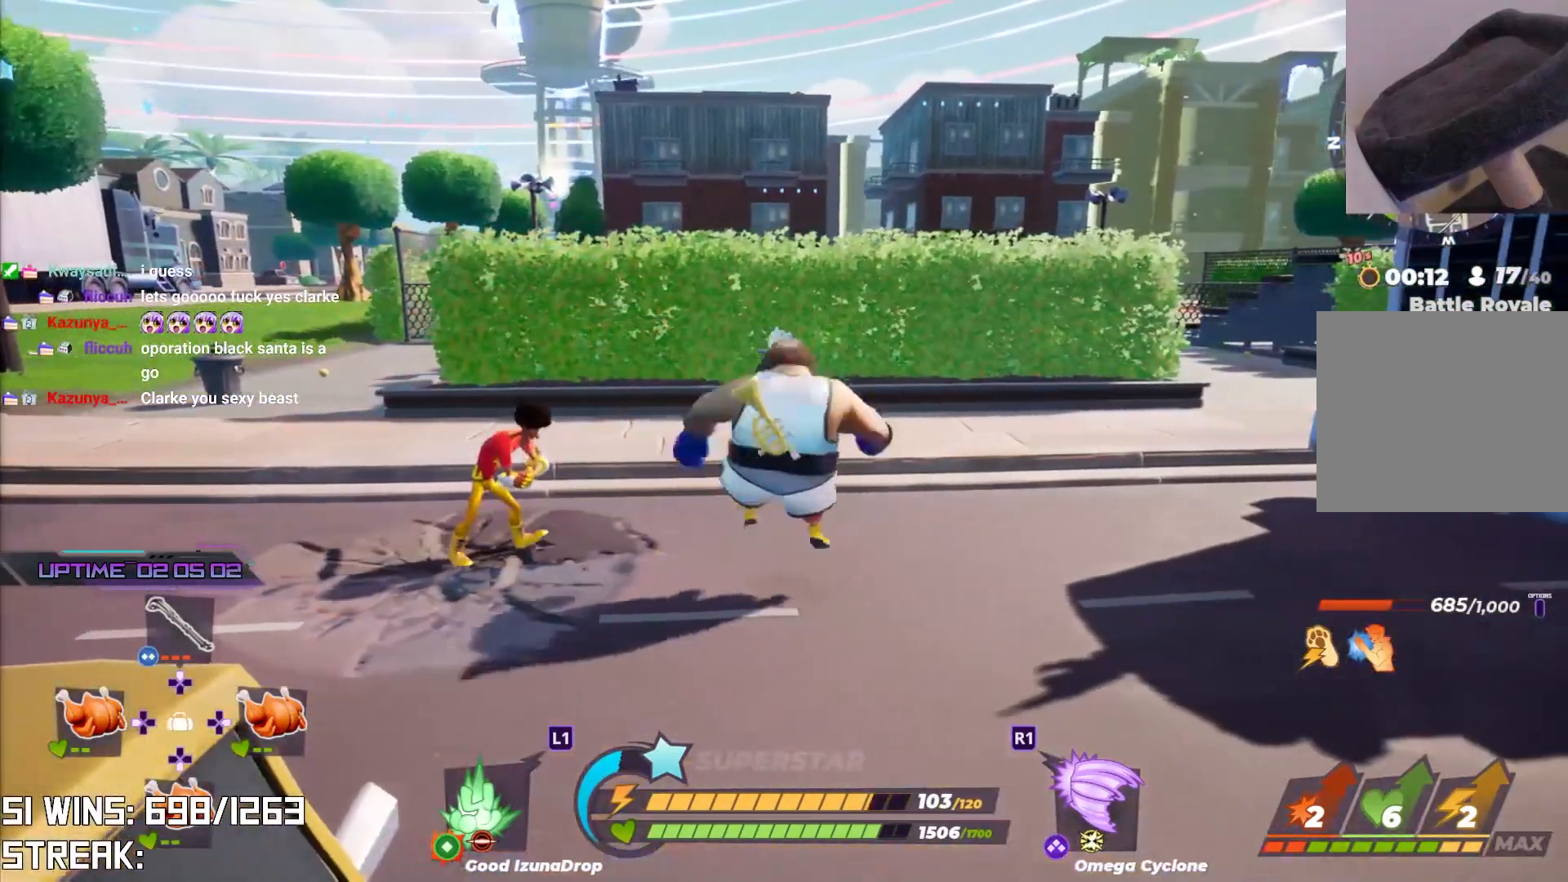
{"buttons": ["SQUARE"], "left_stick": "center", "right_stick": "center", "events": [[33, "SQUARE", "up"], [133, "SQUARE", "down"], [217, "SQUARE", "up"], [317, "SQUARE", "down"], [383, "SQUARE", "up"], [450, "SQUARE", "down"]]}
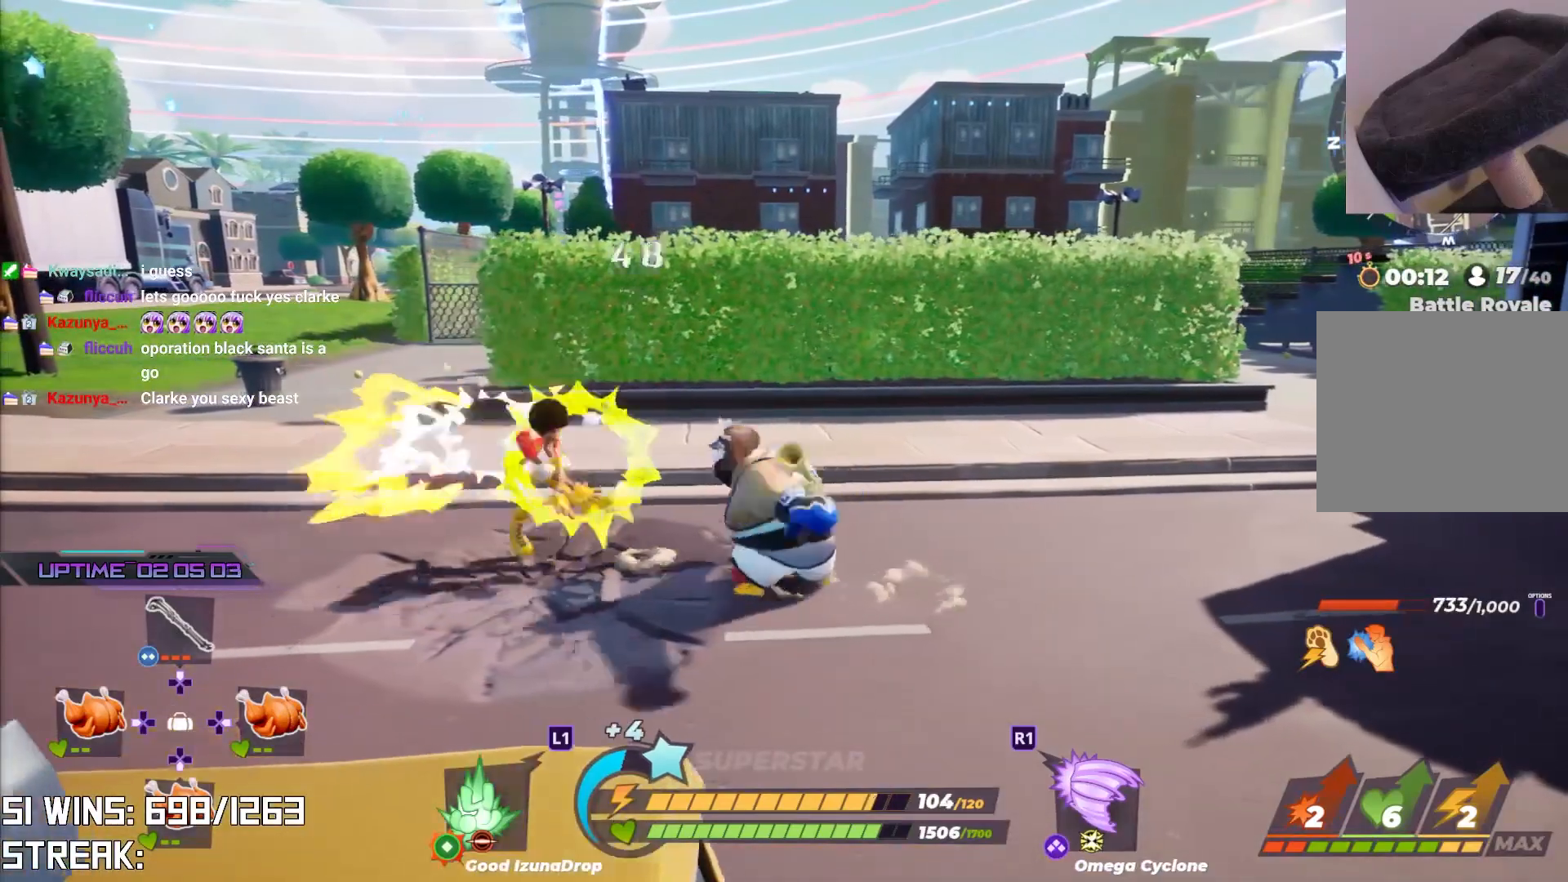
{"buttons": ["SQUARE"], "left_stick": "center", "right_stick": "center", "events": [[50, "SQUARE", "up"], [300, "SQUARE", "down"], [383, "SQUARE", "up"], [450, "SQUARE", "down"]]}
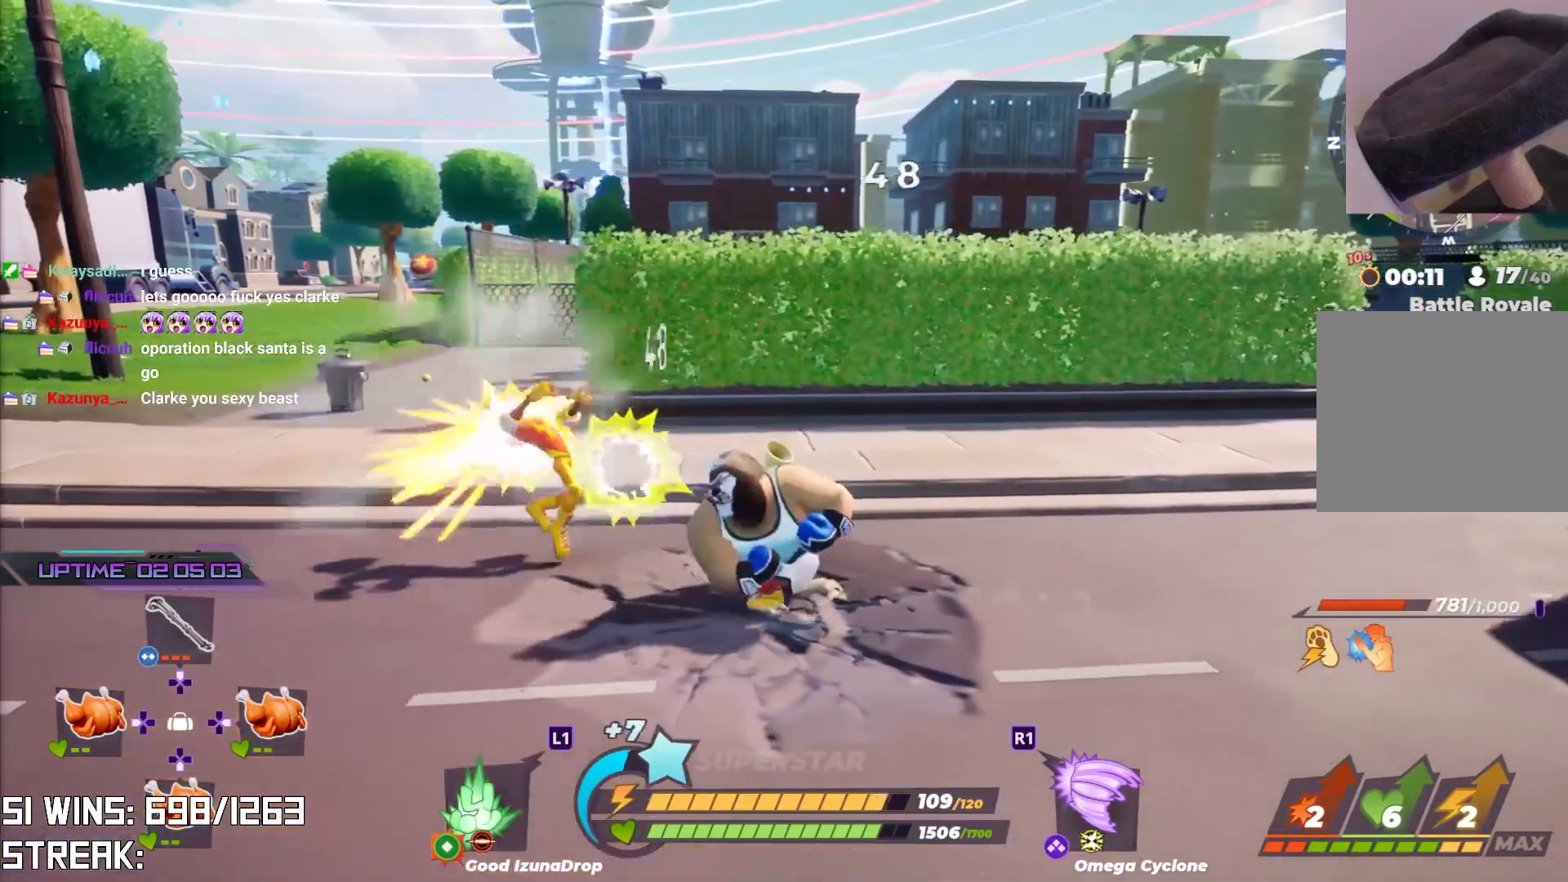
{"buttons": ["SQUARE"], "left_stick": "left", "right_stick": "center", "events": [[83, "SQUARE", "up"], [450, "left_stick", "left"], [467, "SQUARE", "down"]]}
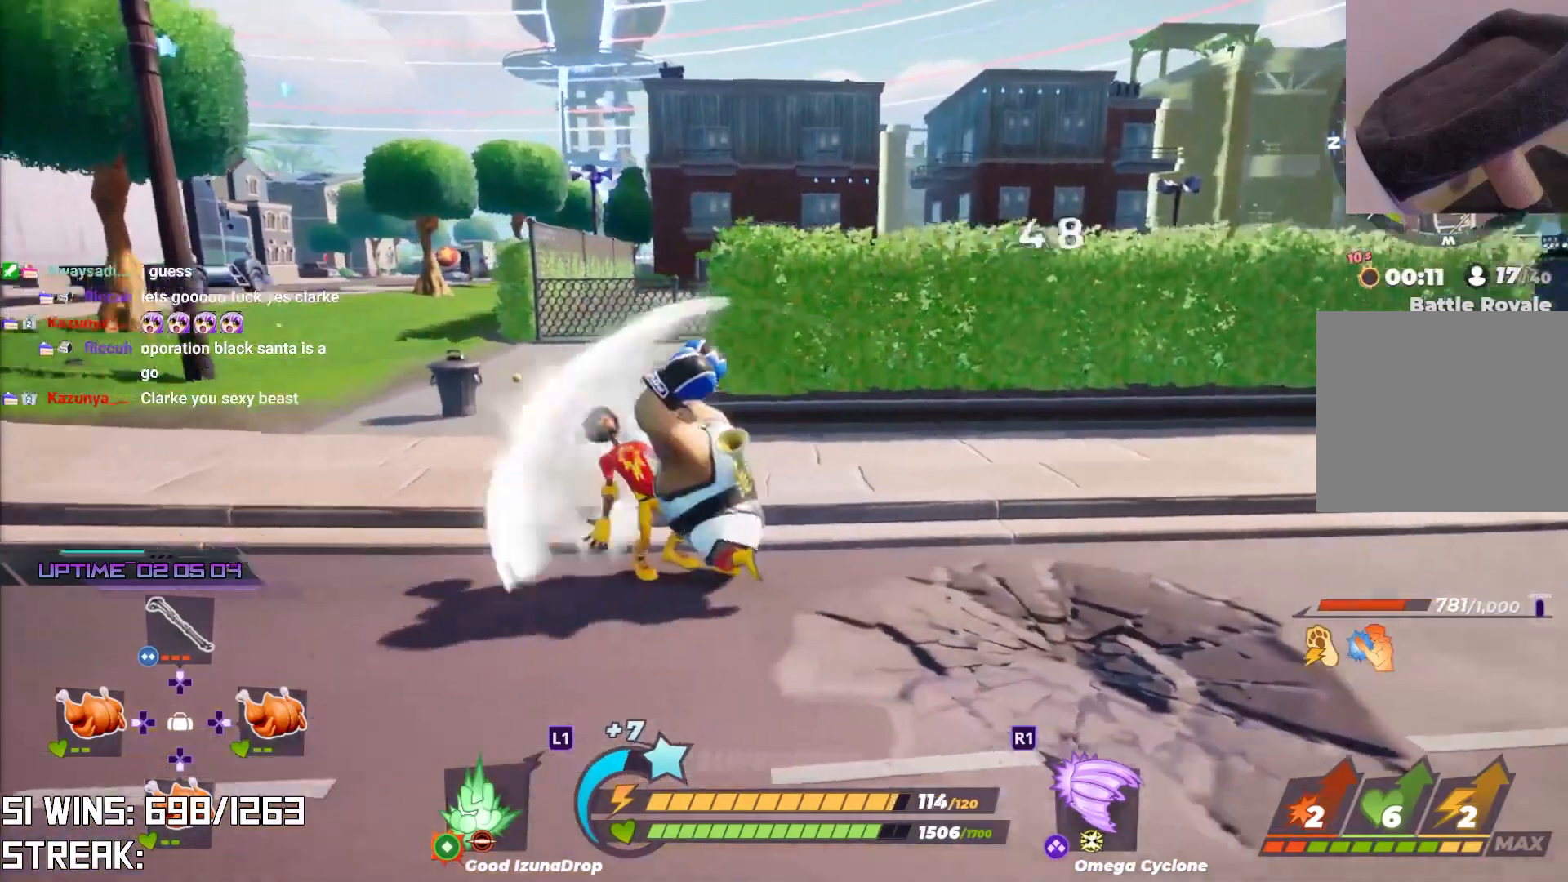
{"buttons": [], "left_stick": "left", "right_stick": "center", "events": [[50, "SQUARE", "up"], [117, "SQUARE", "down"], [267, "SQUARE", "up"]]}
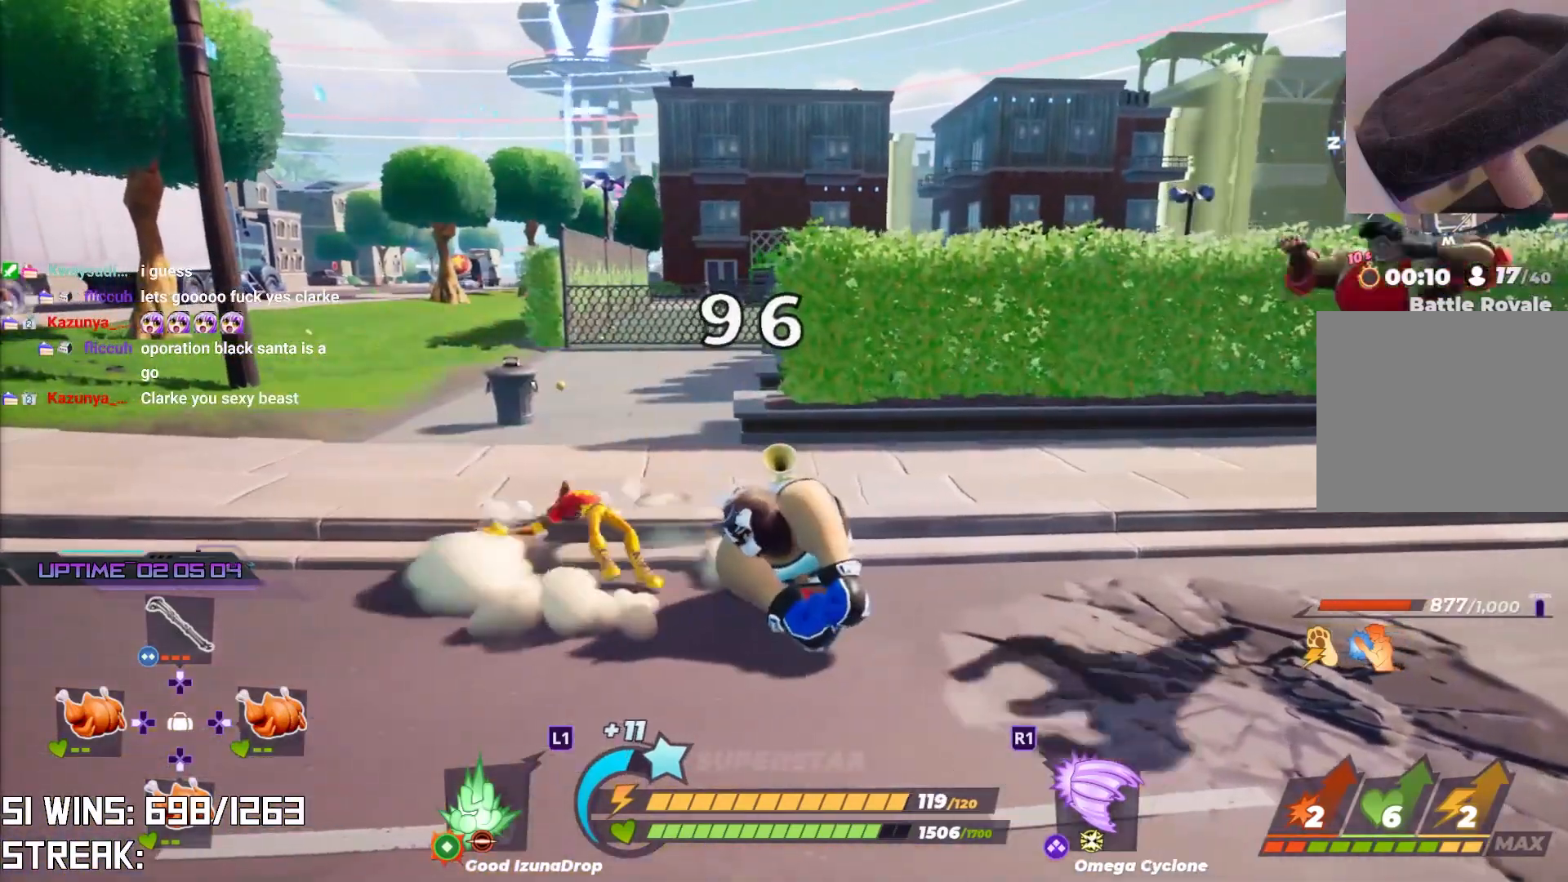
{"buttons": ["L2", "R1"], "left_stick": "left", "right_stick": "center", "events": [[300, "CROSS", "down"], [367, "L2", "down"], [433, "CROSS", "up"], [450, "R1", "down"]]}
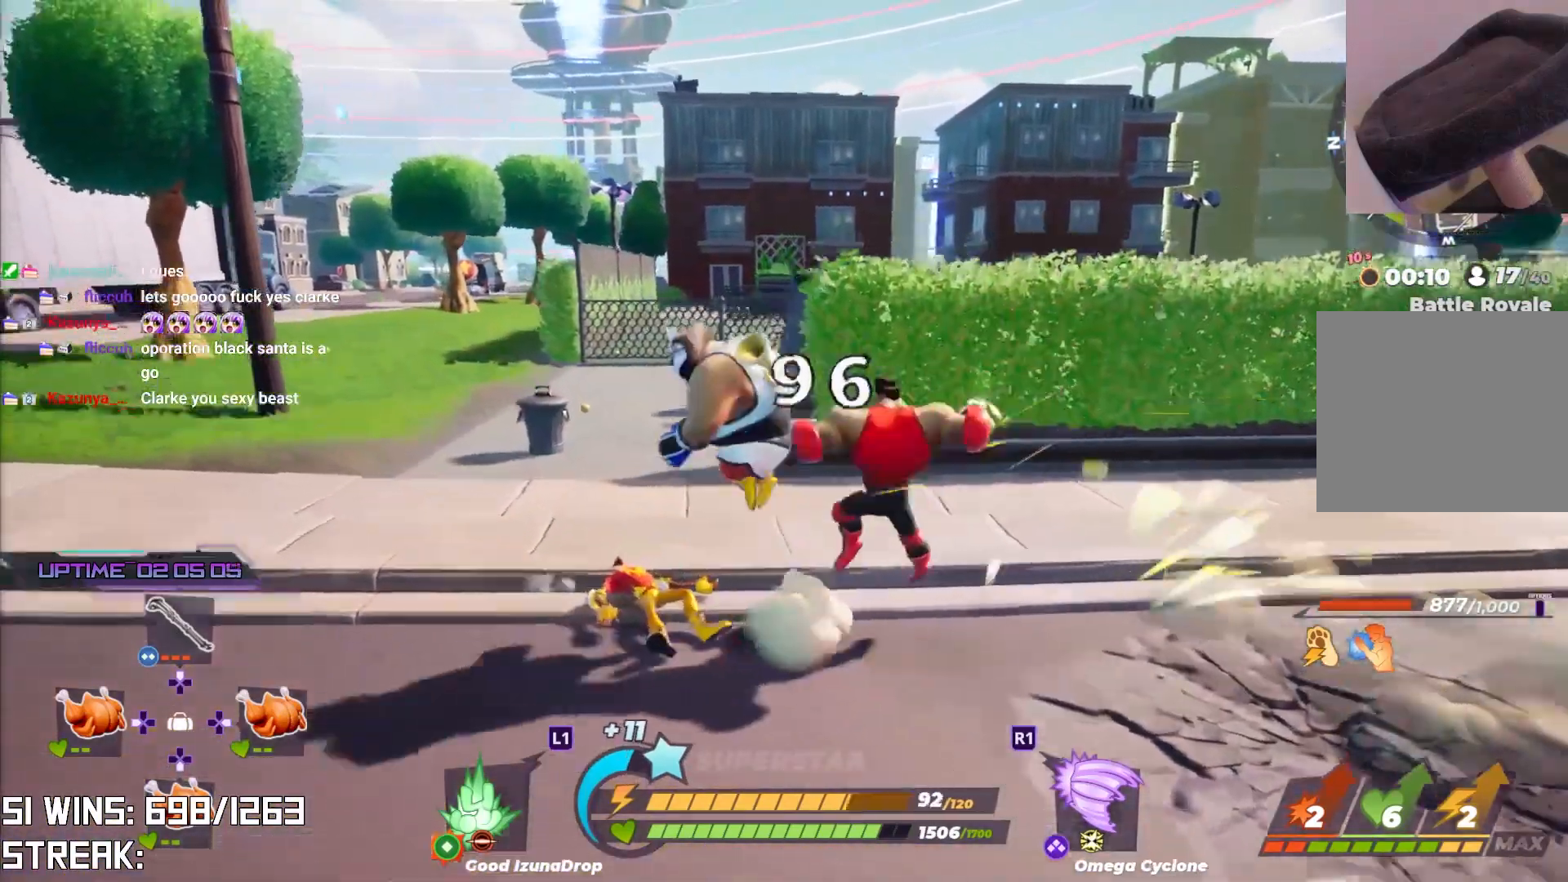
{"buttons": ["L2"], "left_stick": "left", "right_stick": "center", "events": [[67, "R1", "up"], [150, "R2", "down"], [167, "right_stick", "up-right"], [300, "R2", "up"], [300, "right_stick", "center"]]}
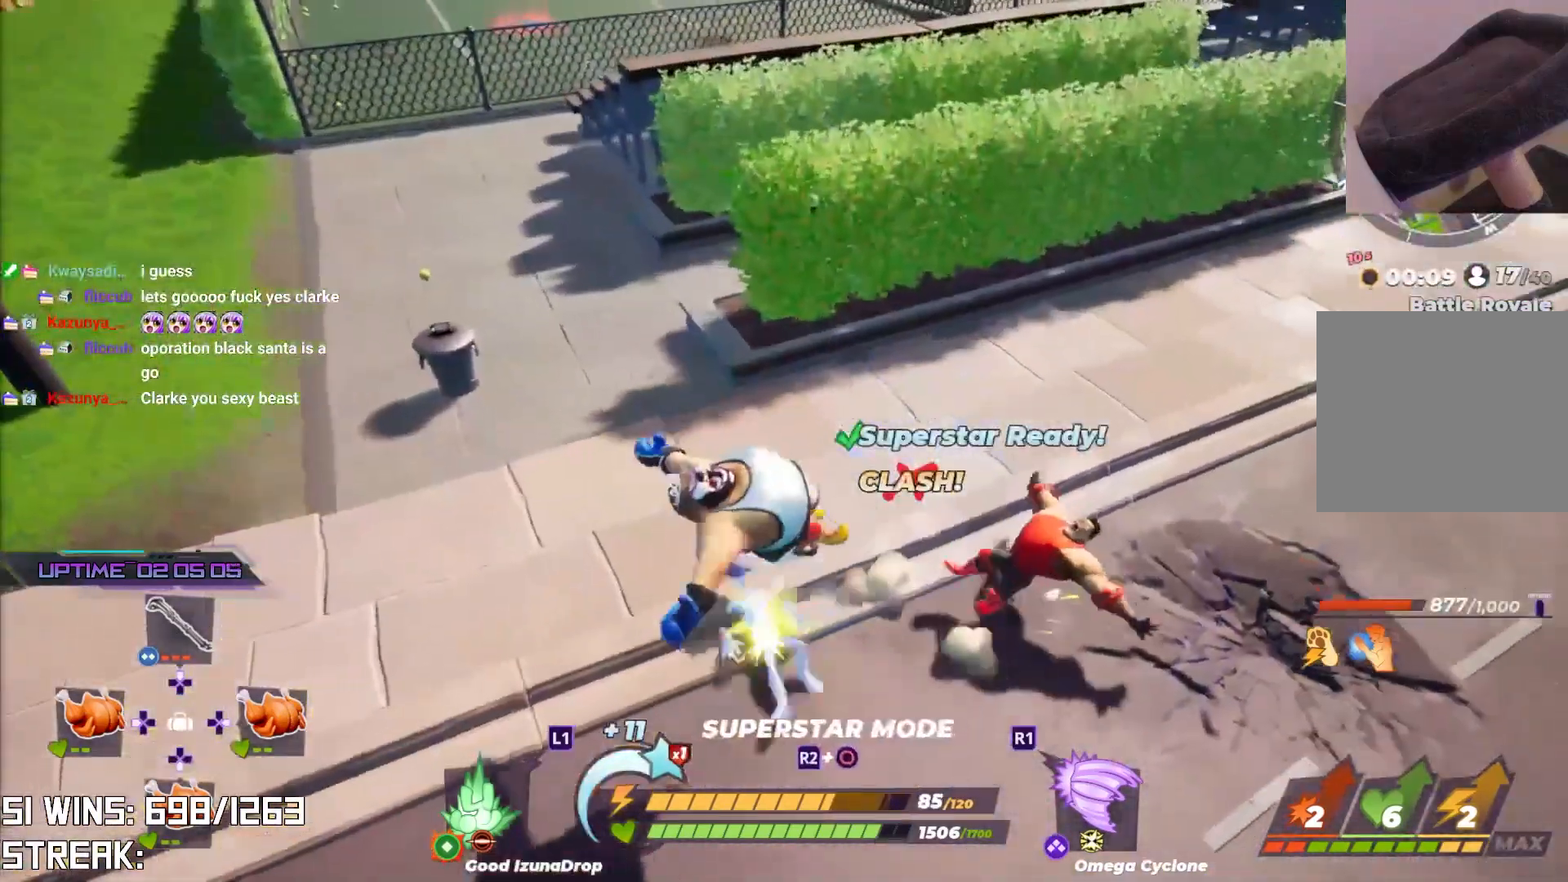
{"buttons": [], "left_stick": "down-left", "right_stick": "center", "events": [[17, "L2", "up"], [150, "left_stick", "down-left"]]}
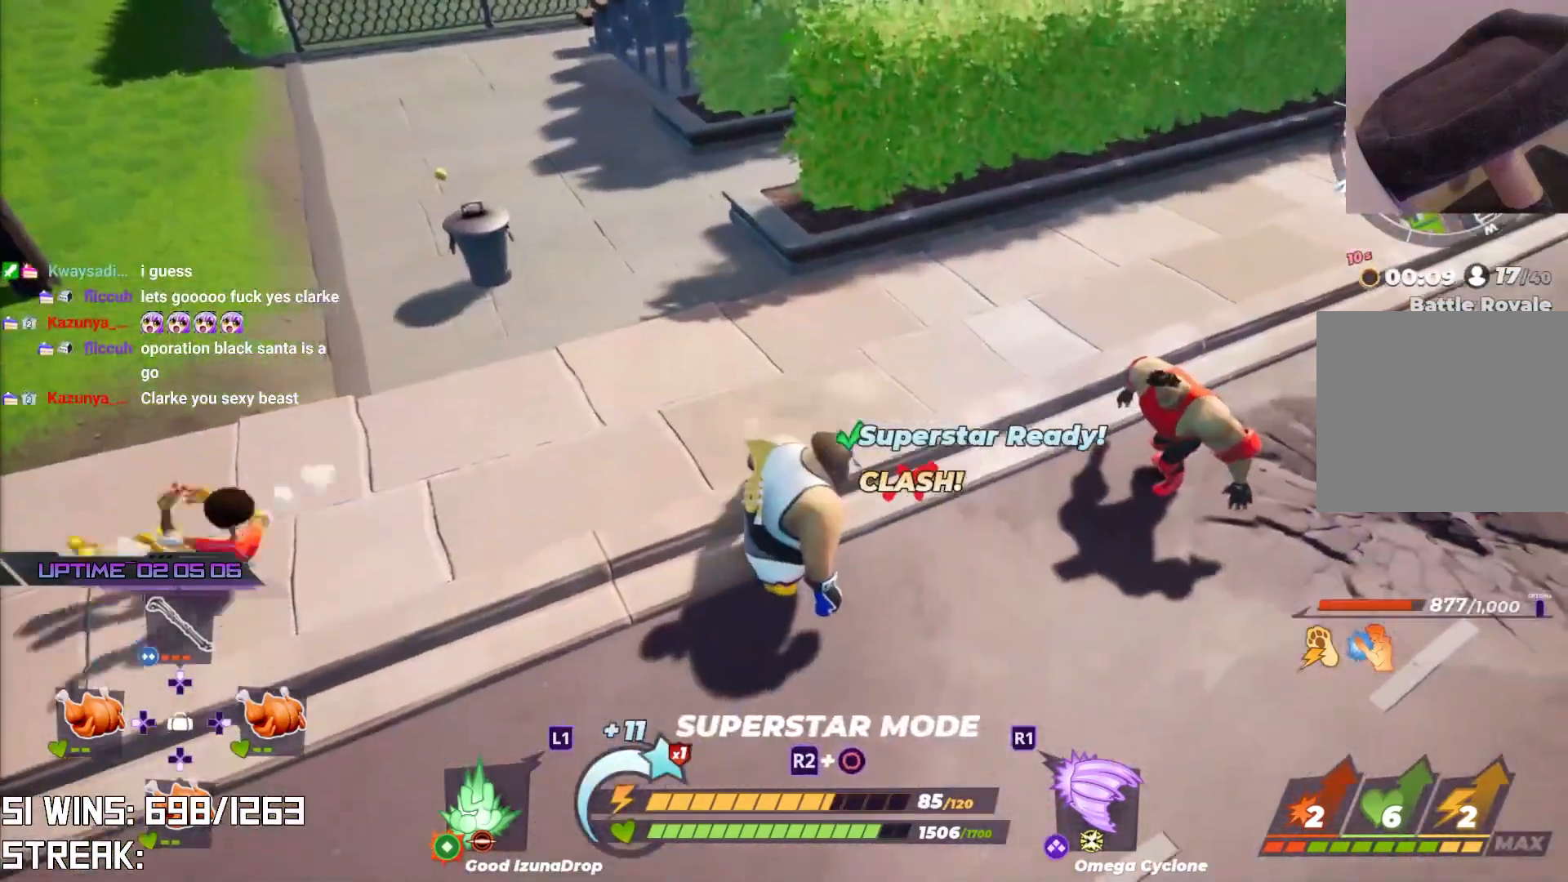
{"buttons": ["R2"], "left_stick": "down-left", "right_stick": "down-left", "events": [[317, "R2", "down"], [467, "right_stick", "down-left"]]}
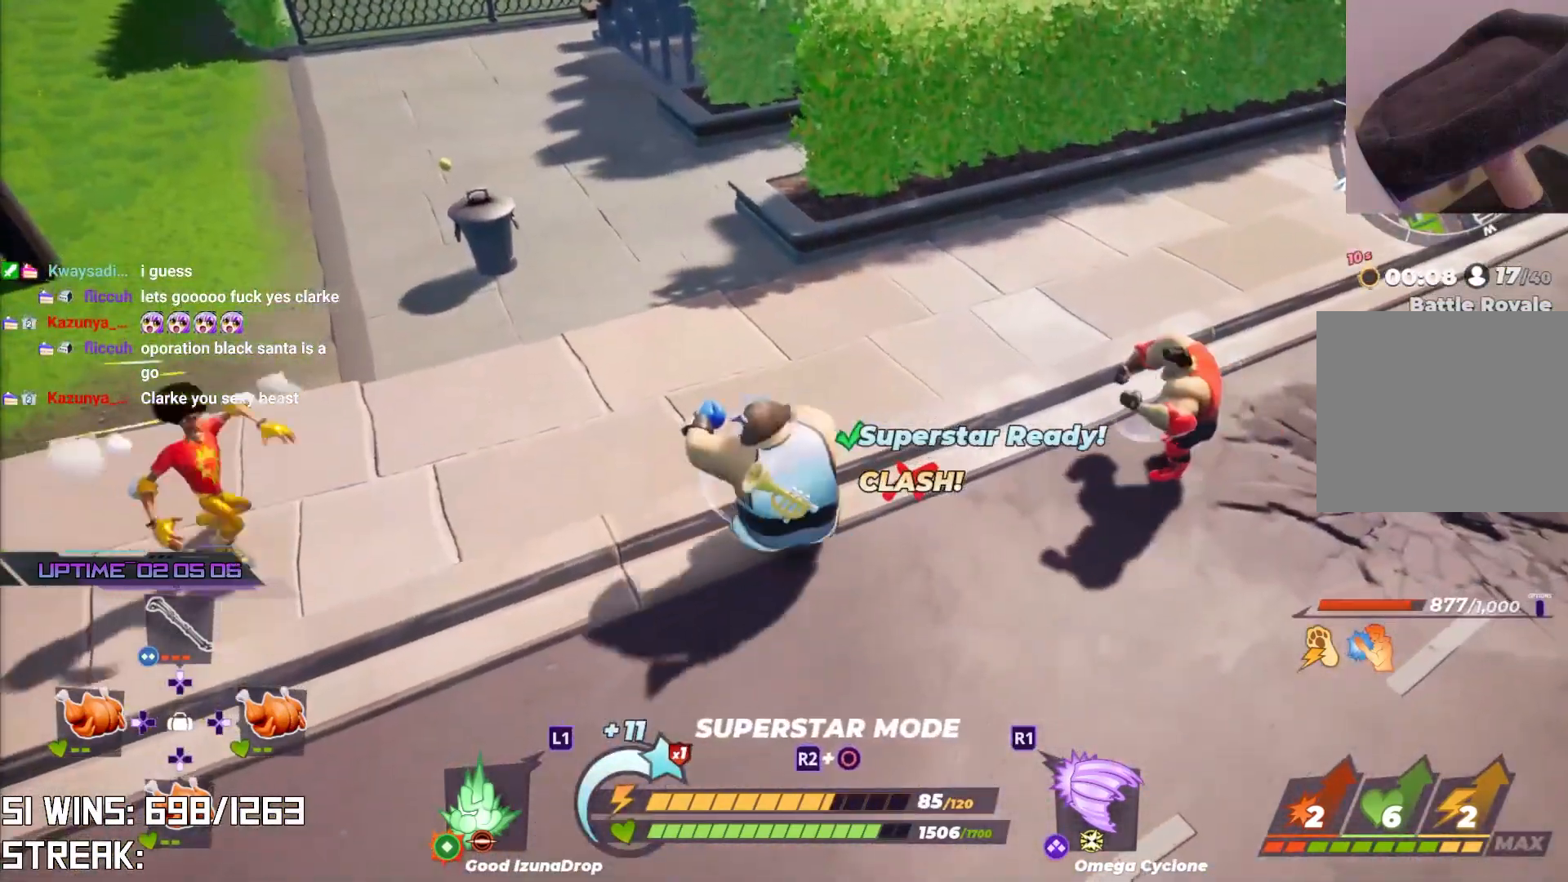
{"buttons": ["R2"], "left_stick": "center", "right_stick": "center", "events": [[100, "right_stick", "center"], [217, "left_stick", "center"]]}
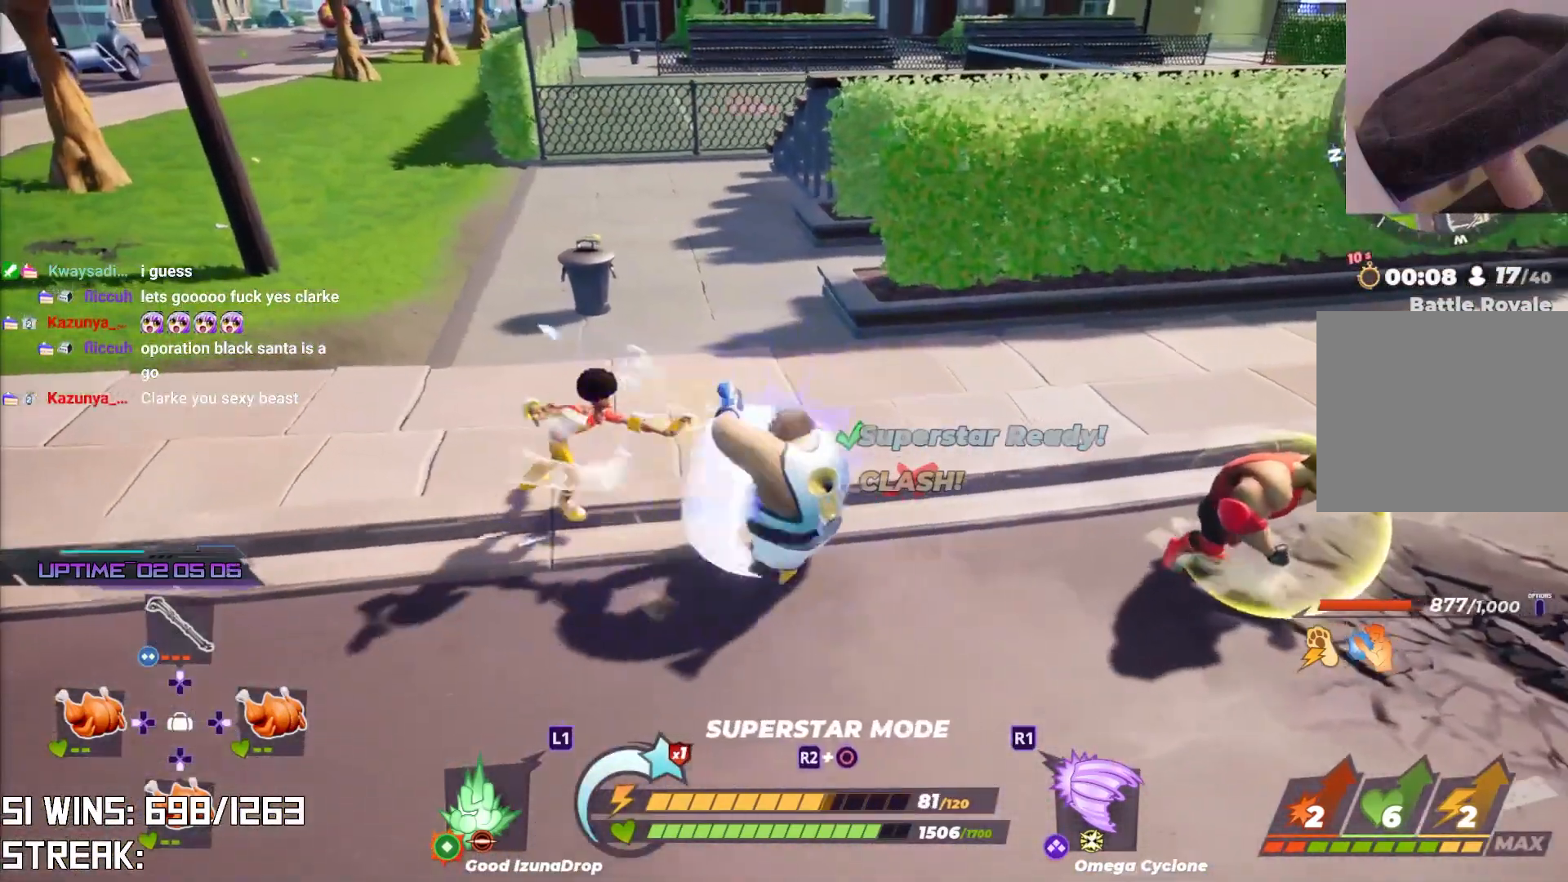
{"buttons": ["R2"], "left_stick": "center", "right_stick": "center", "events": []}
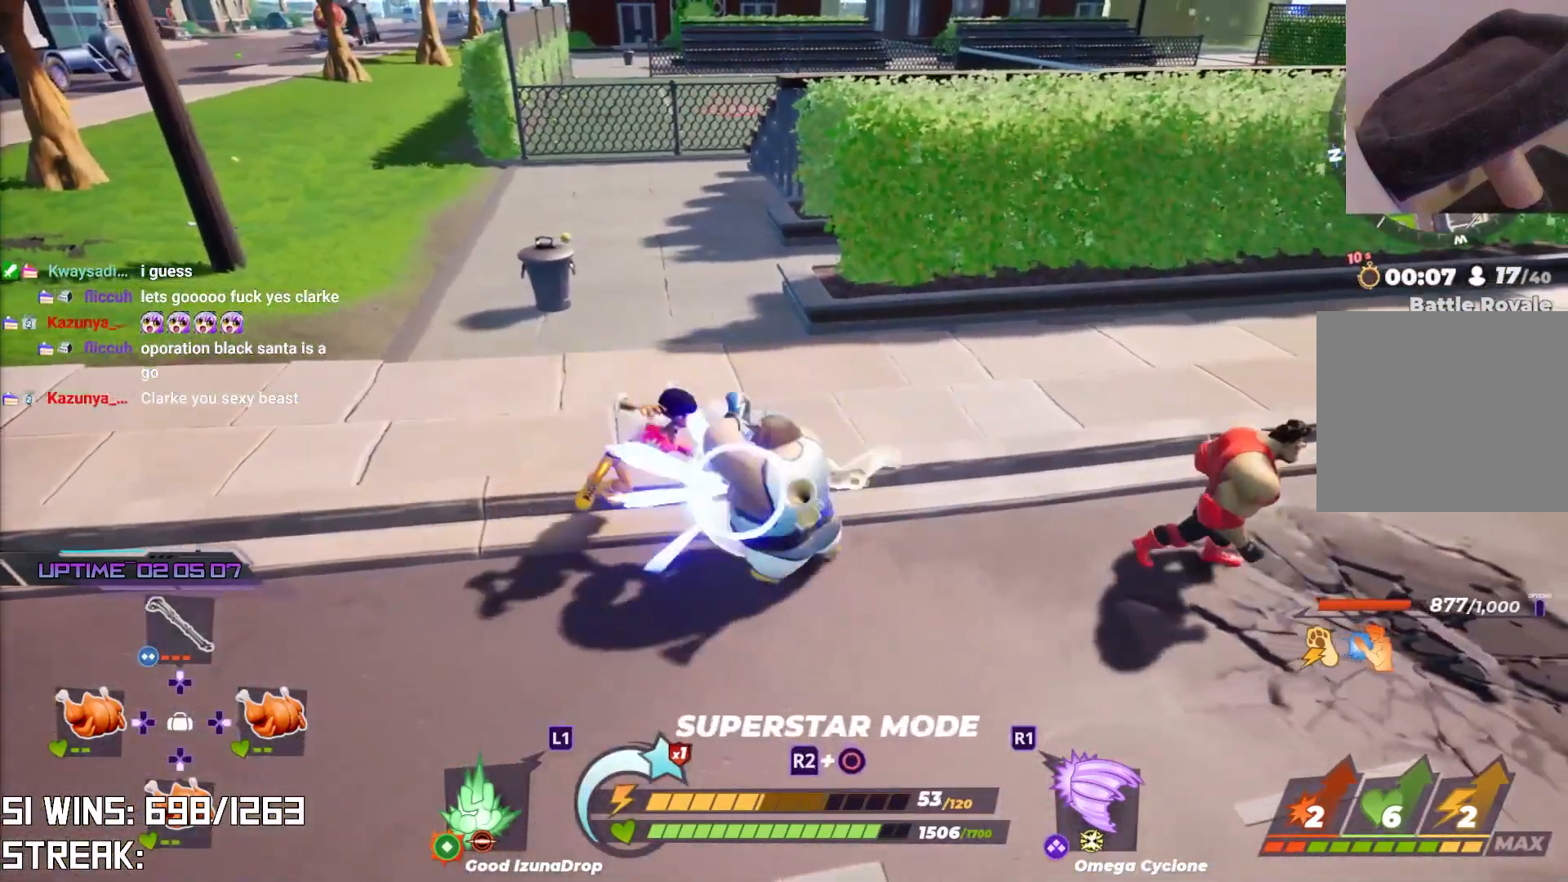
{"buttons": ["R1"], "left_stick": "up-left", "right_stick": "center", "events": [[17, "R2", "up"], [133, "left_stick", "up-left"], [167, "R1", "down"], [250, "R1", "up"], [333, "R1", "down"], [417, "R1", "up"], [483, "R1", "down"]]}
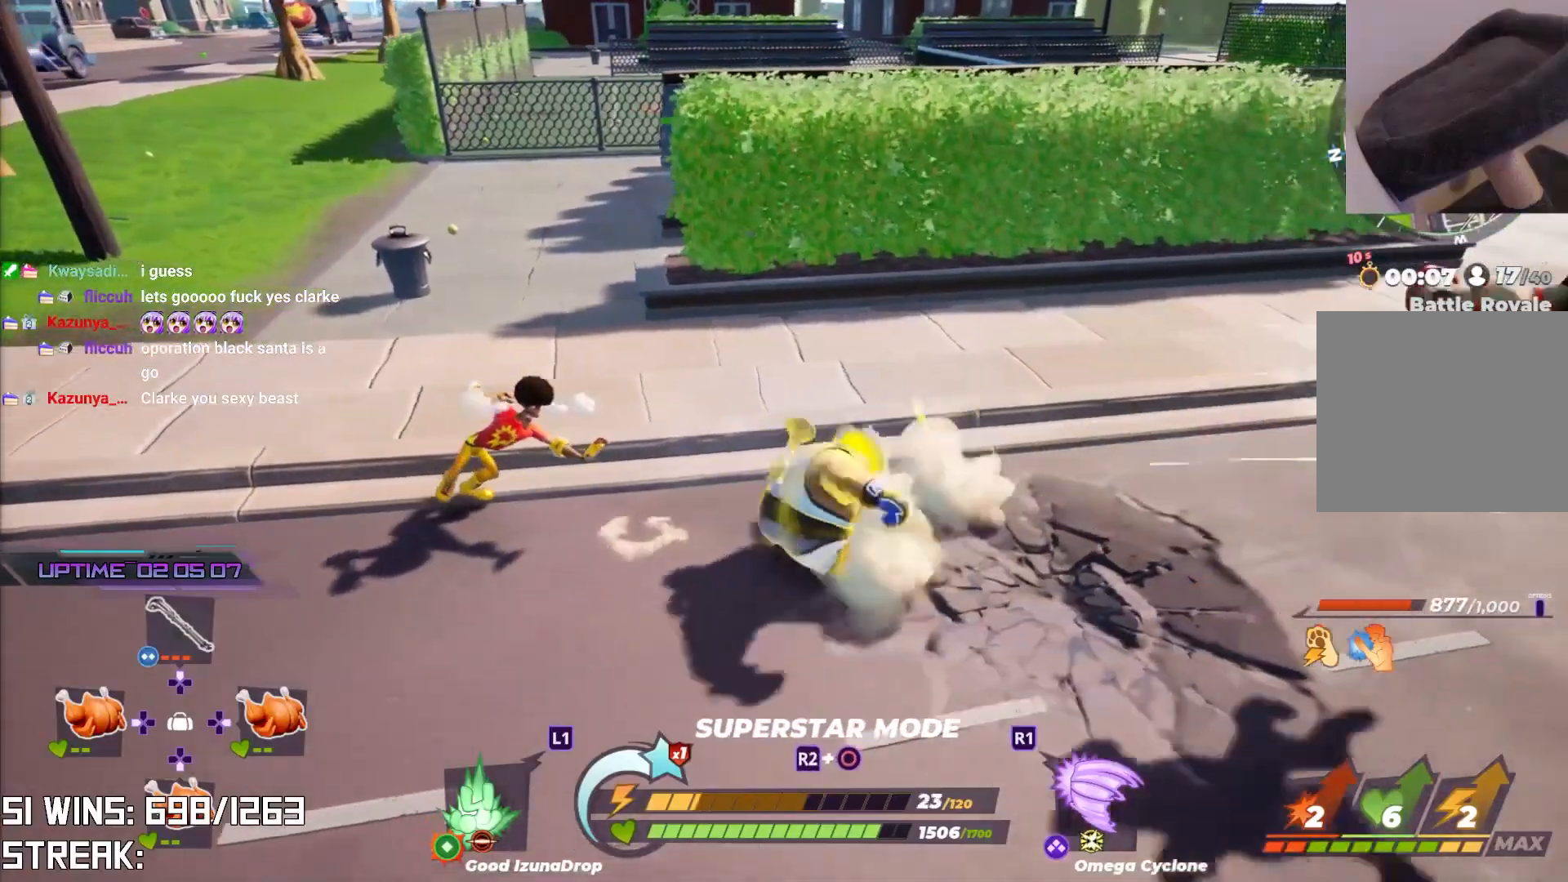
{"buttons": [], "left_stick": "up-left", "right_stick": "center", "events": [[67, "R1", "up"]]}